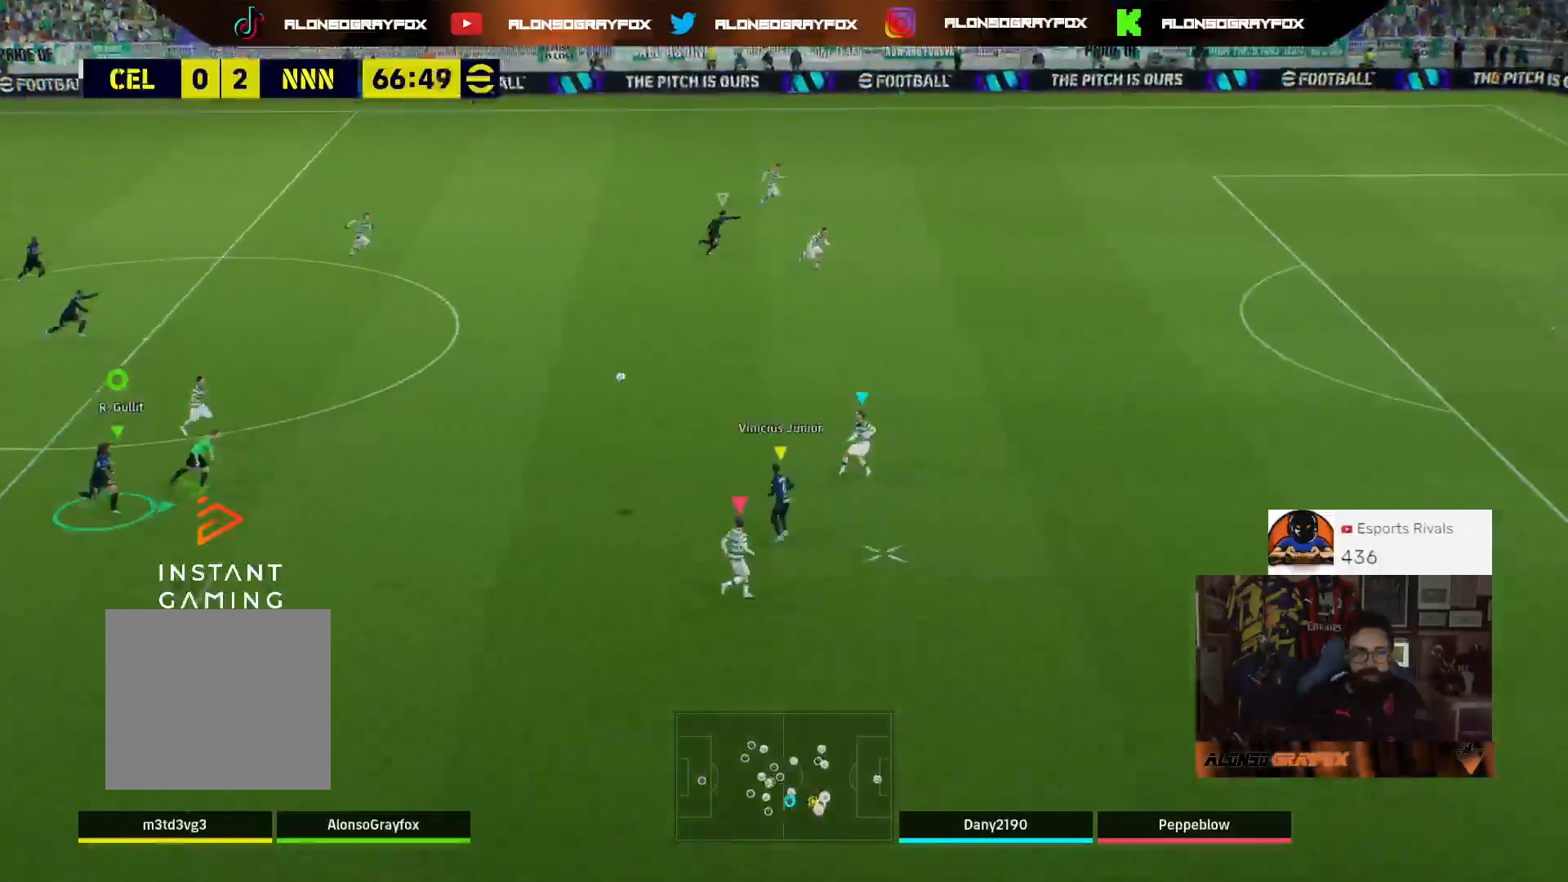
Gameplay with a controller (PlayStation layout); each line is a JSON object with the inputs held at the frame after it. "events" lists button and stick changes between this image and that frame as [ms after this image, input, new state], when the widget could be followed in between.
{"buttons": ["R1", "R2"], "left_stick": "right", "right_stick": "center", "events": []}
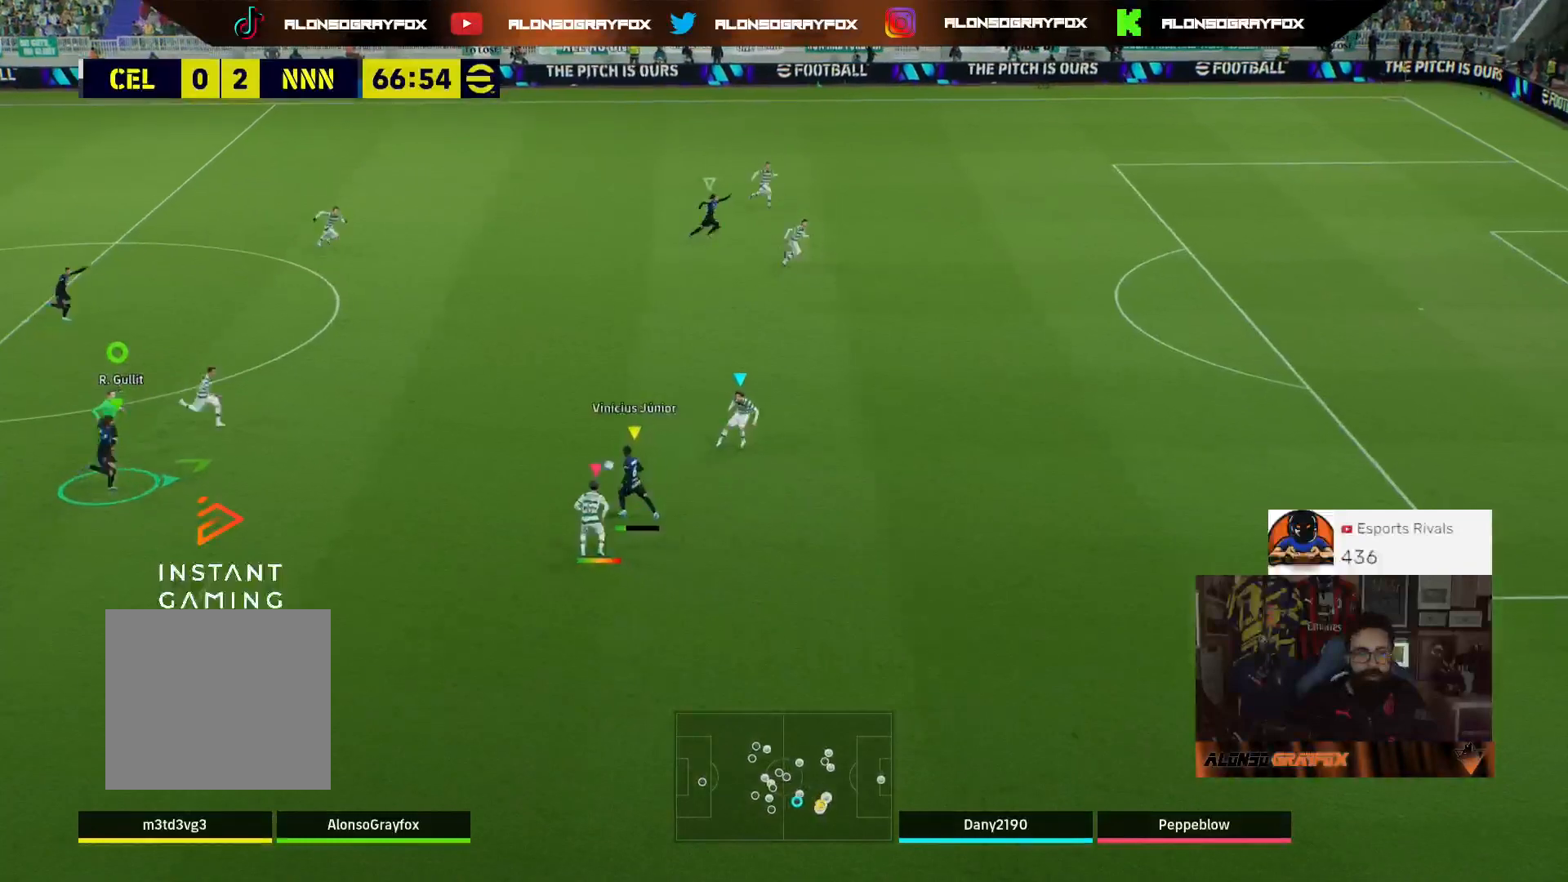
{"buttons": ["R1", "R2"], "left_stick": "right", "right_stick": "center", "events": []}
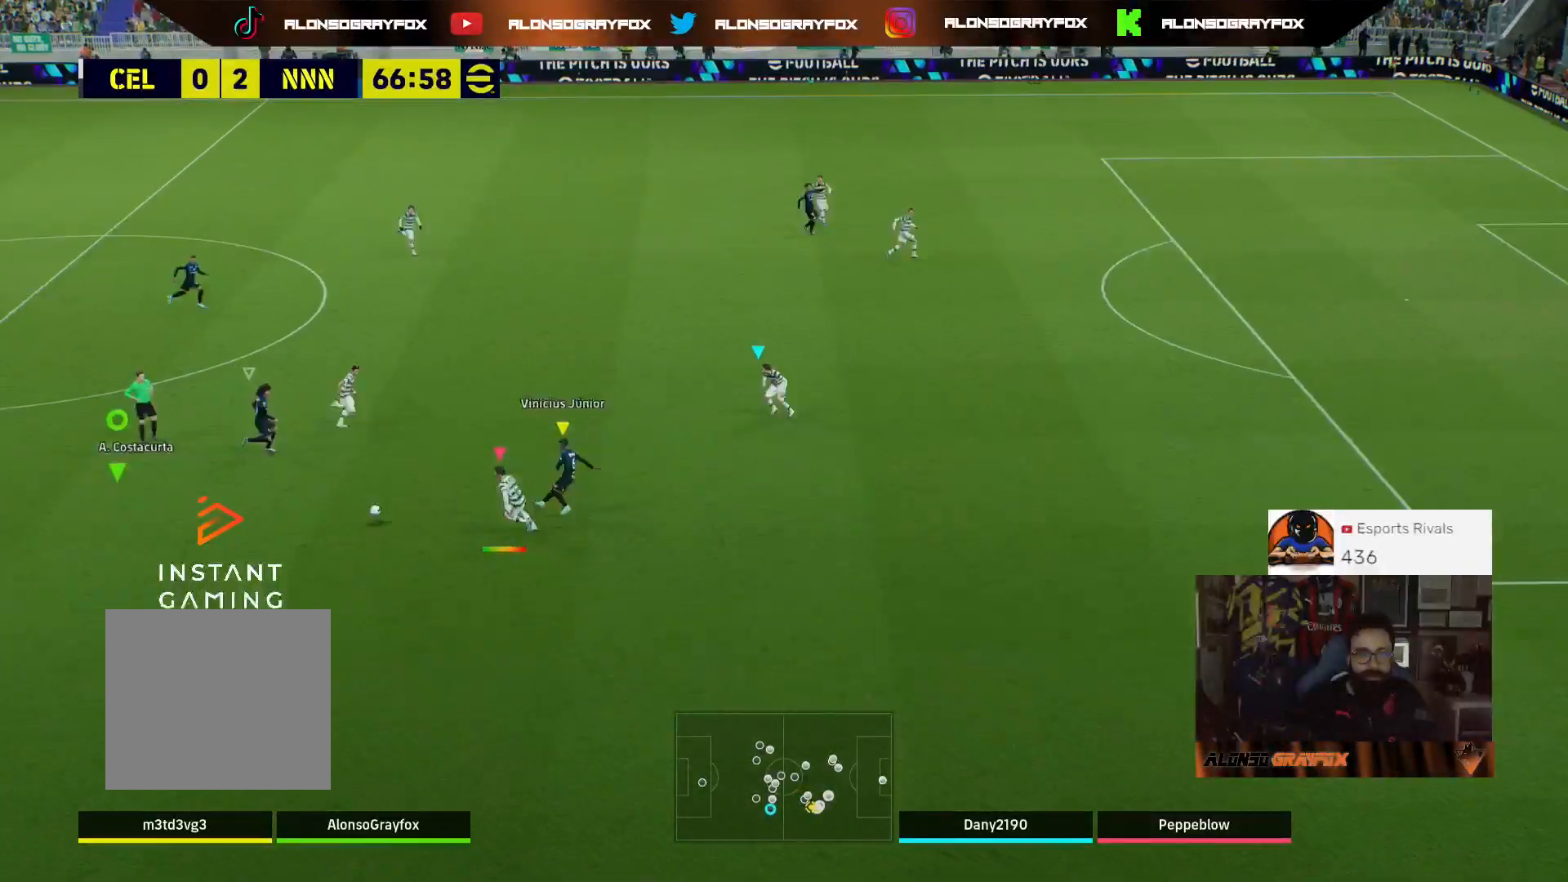
{"buttons": ["R2", "L3"], "left_stick": "down-right", "right_stick": "center", "events": [[100, "R1", "up"], [167, "R2", "up"], [200, "left_stick", "down-right"], [300, "R2", "down"], [400, "L3", "down"]]}
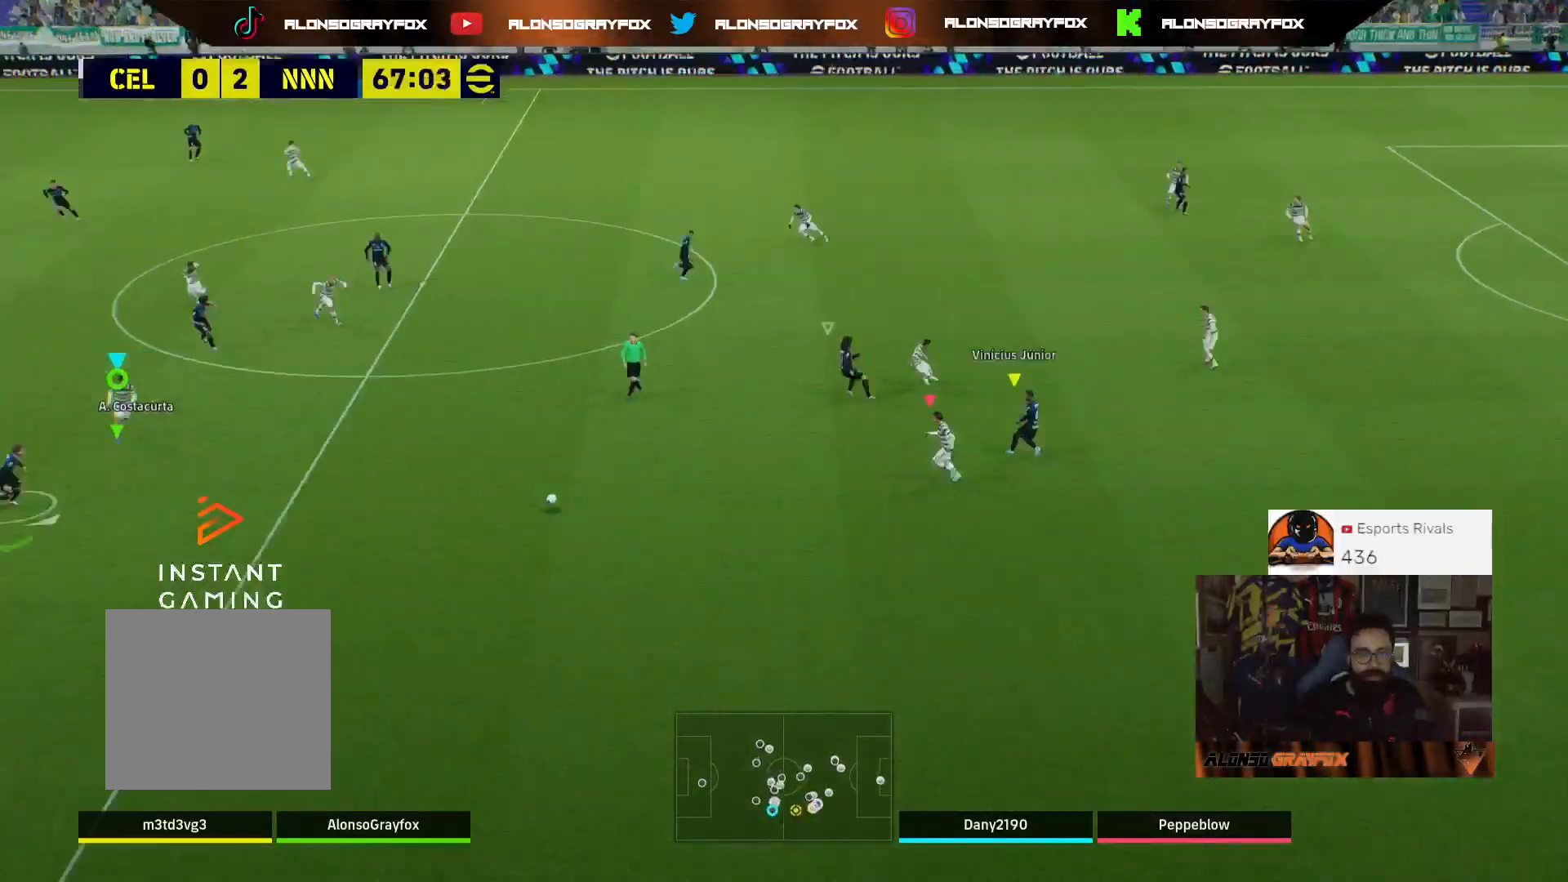
{"buttons": ["R2", "L3"], "left_stick": "down-right", "right_stick": "center", "events": []}
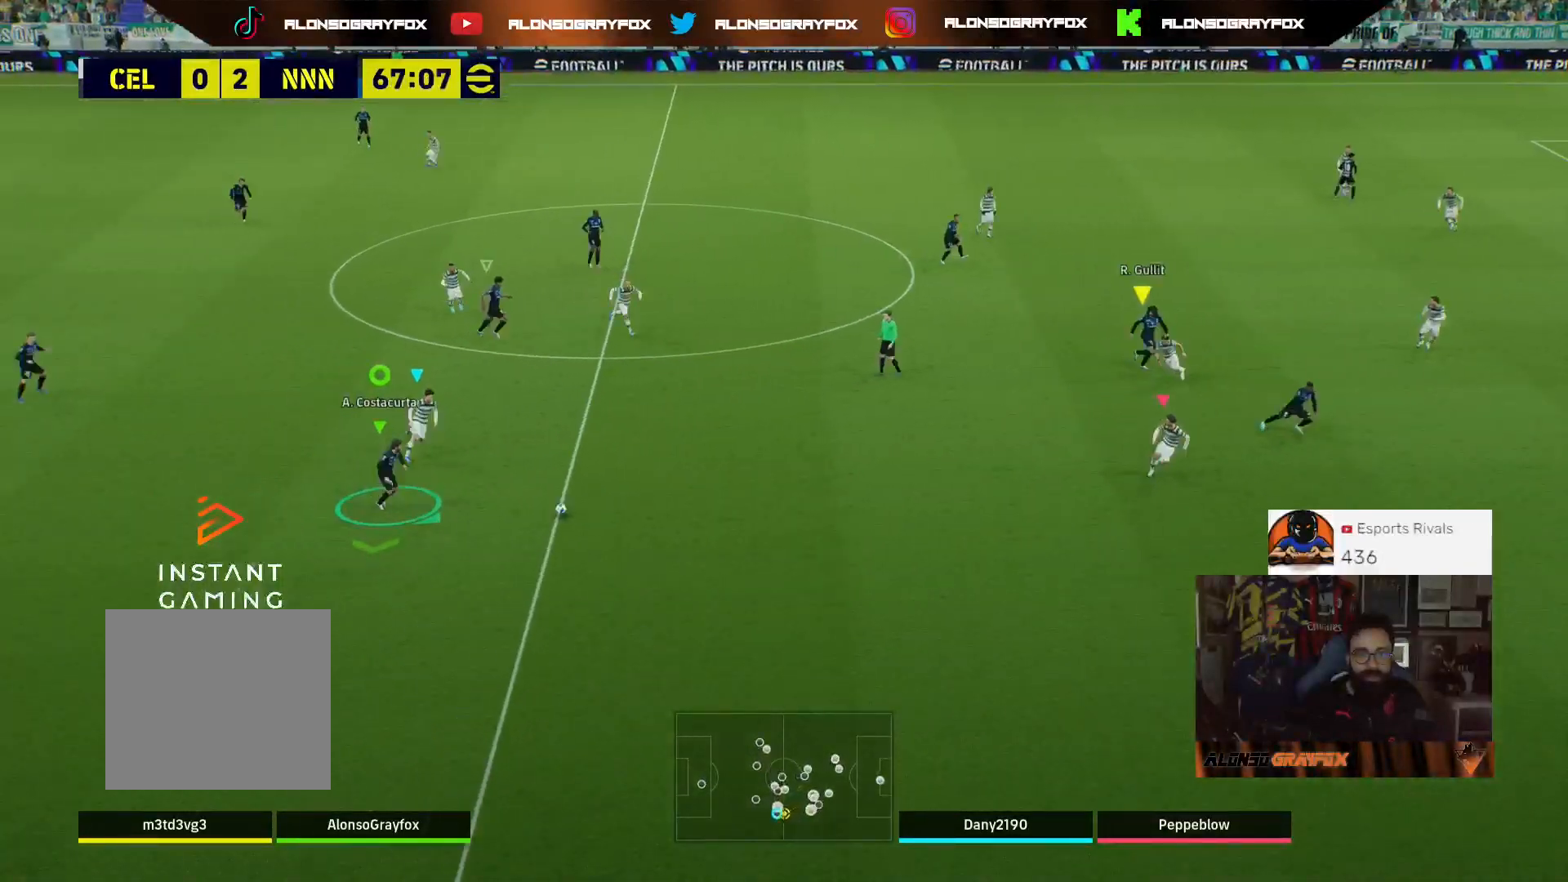
{"buttons": ["TRIANGLE", "L3"], "left_stick": "up-right", "right_stick": "center", "events": [[267, "R2", "up"], [467, "TRIANGLE", "down"], [467, "left_stick", "up-right"]]}
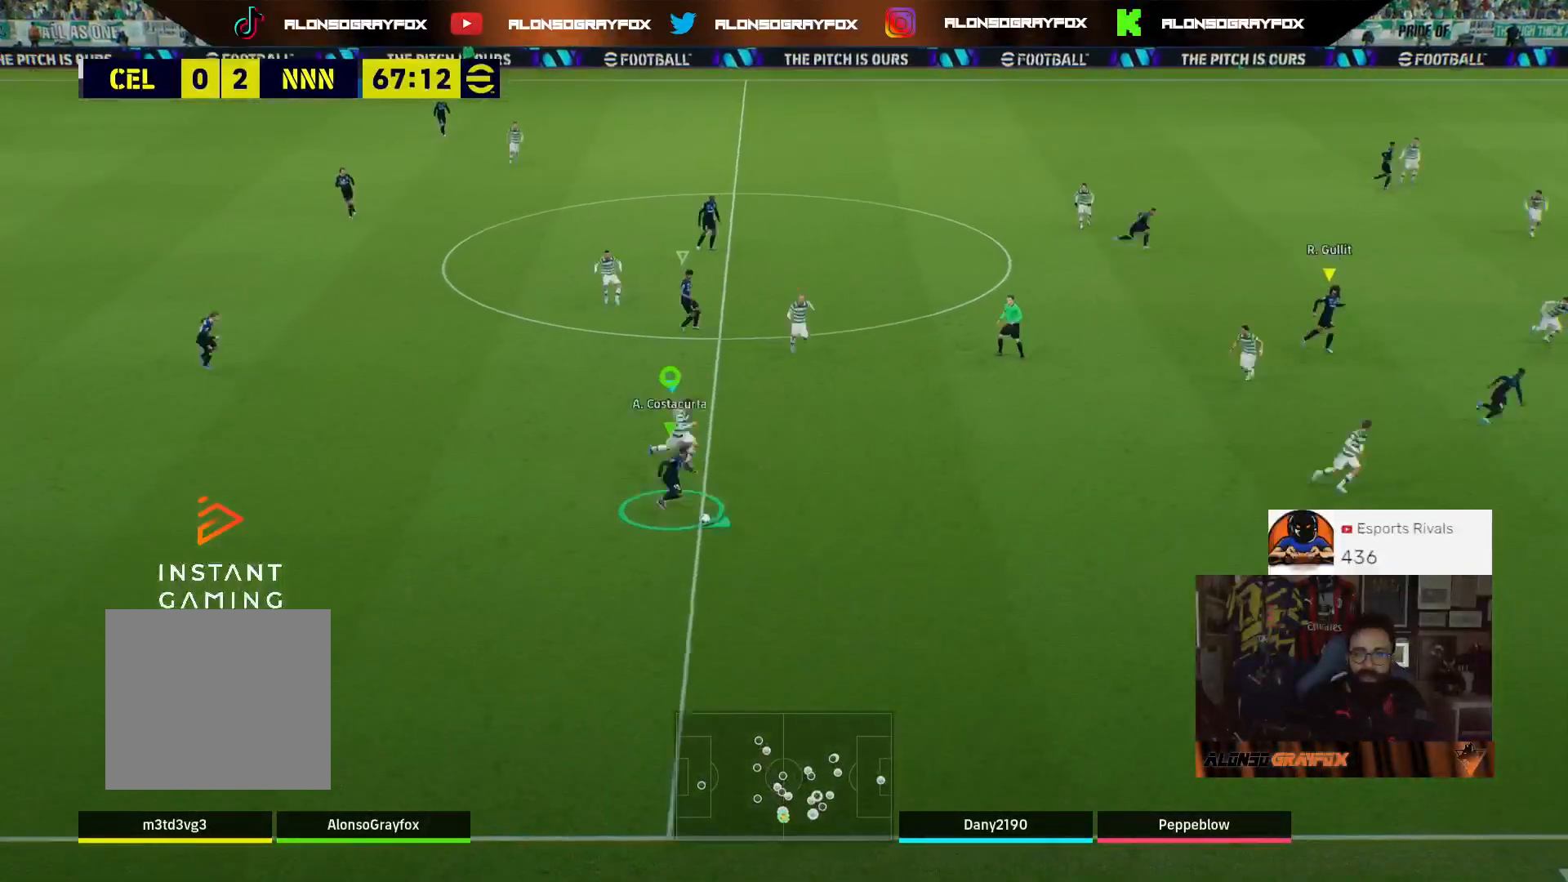
{"buttons": ["R2"], "left_stick": "up-right", "right_stick": "center", "events": [[133, "CIRCLE", "down"], [133, "TRIANGLE", "up"], [200, "CIRCLE", "up"], [400, "R2", "down"], [467, "L3", "up"]]}
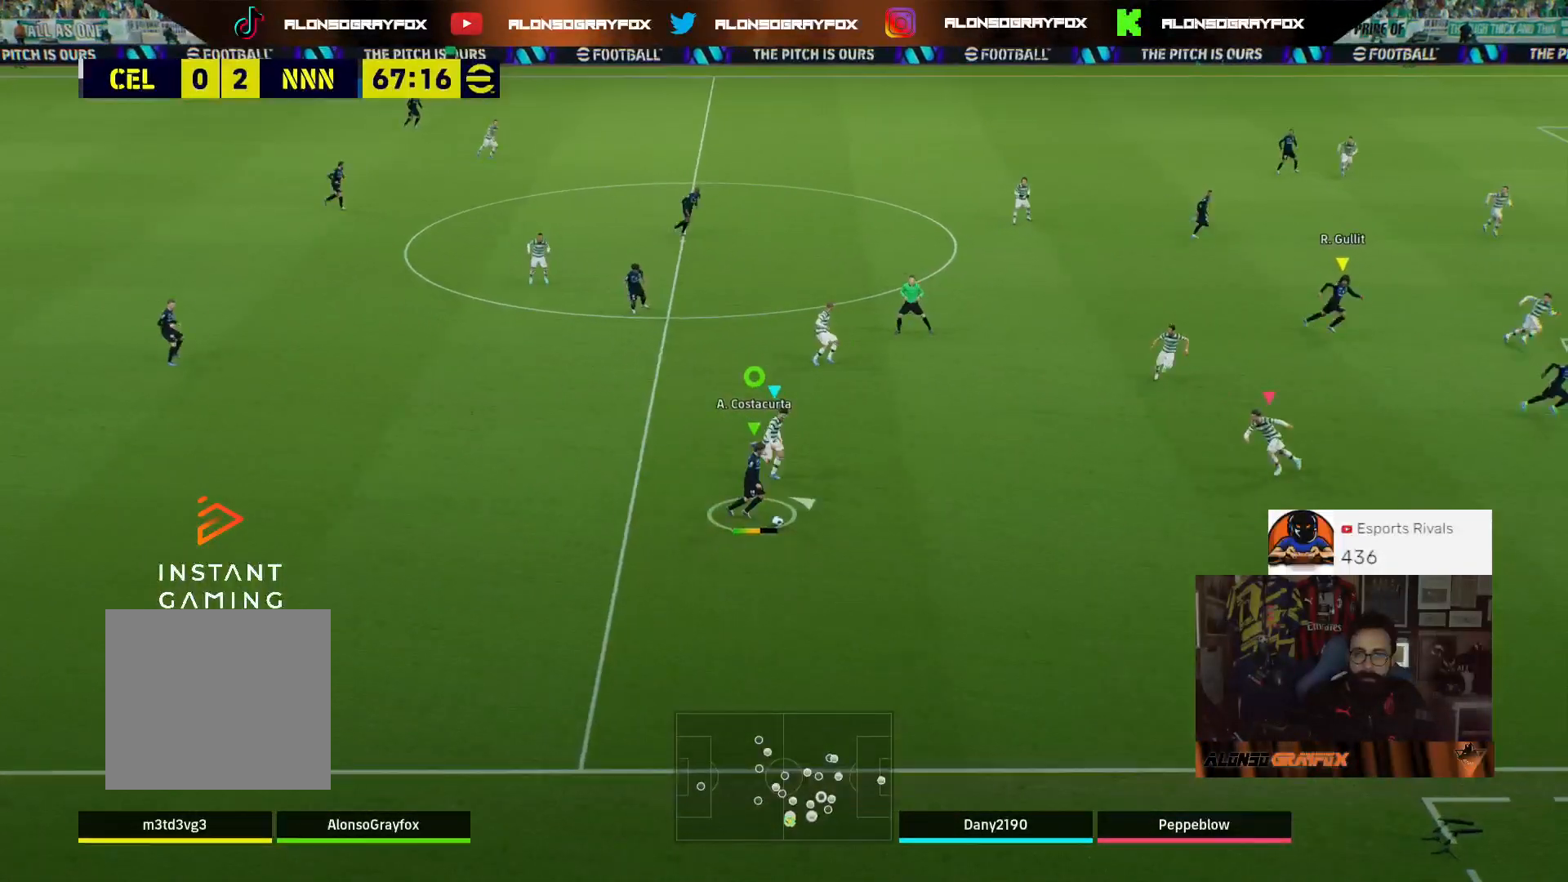
{"buttons": ["R2"], "left_stick": "up-right", "right_stick": "center", "events": []}
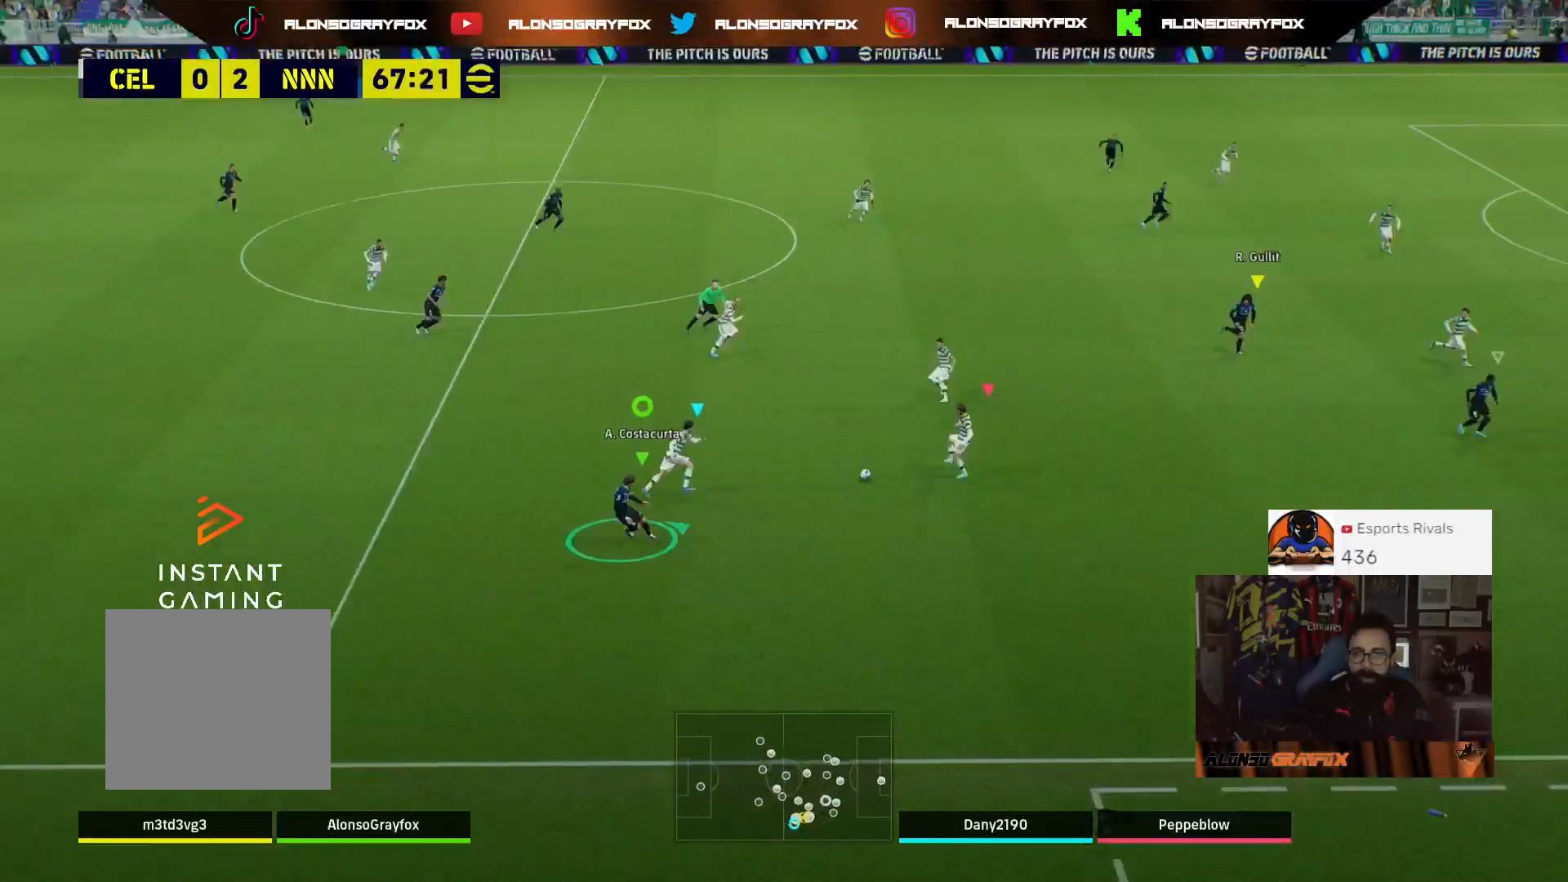
{"buttons": [], "left_stick": "up", "right_stick": "center", "events": [[100, "left_stick", "right"], [133, "R2", "up"], [400, "left_stick", "up"]]}
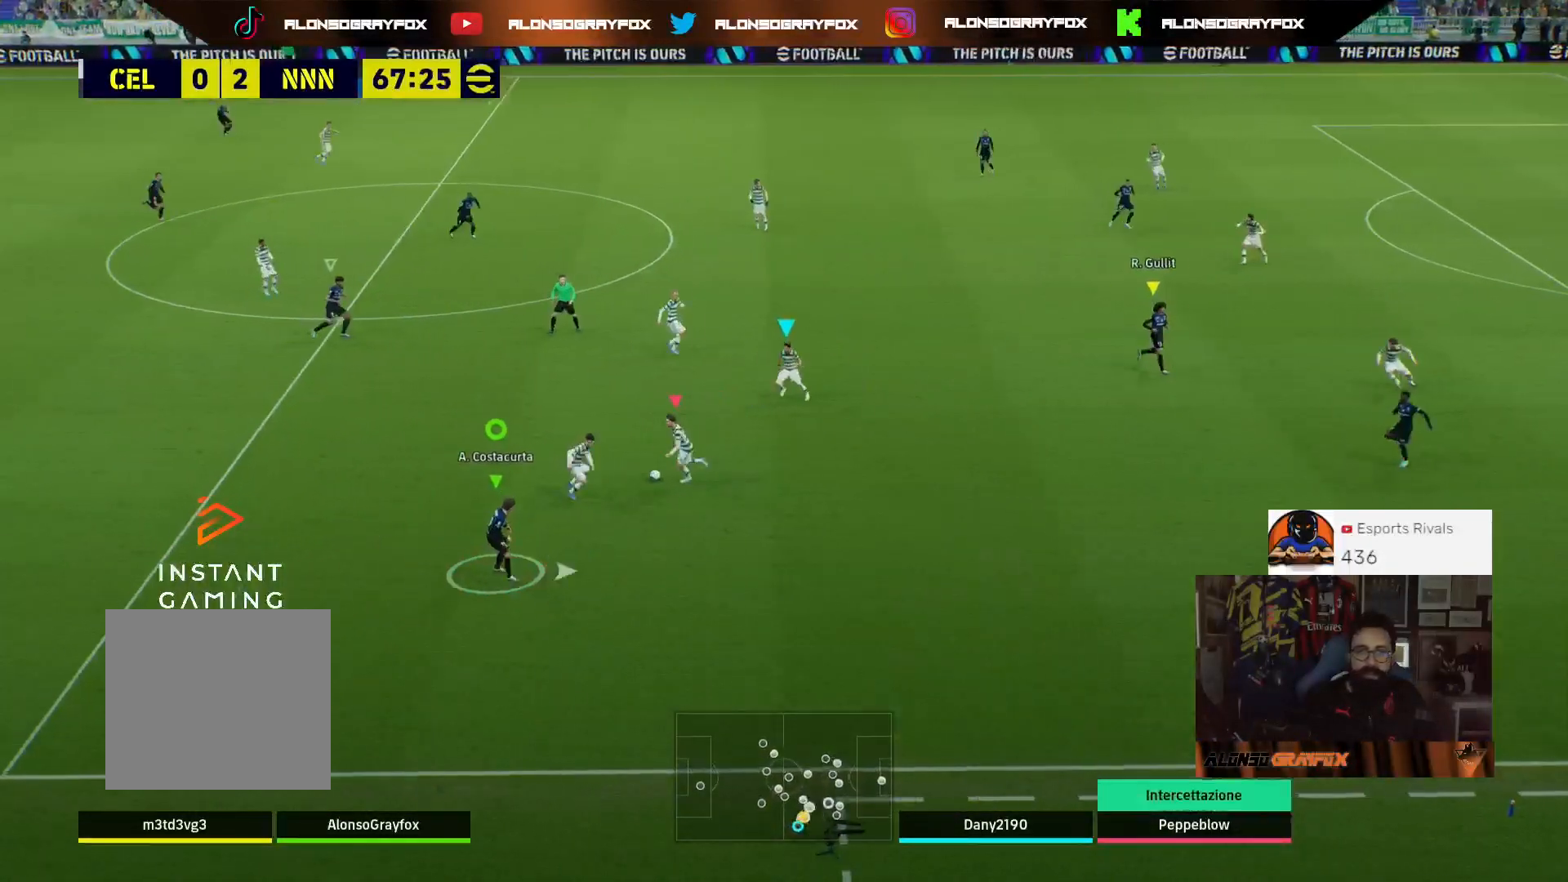
{"buttons": ["R1", "R2"], "left_stick": "down-left", "right_stick": "center", "events": [[133, "left_stick", "down-left"], [200, "R2", "down"], [367, "R1", "down"]]}
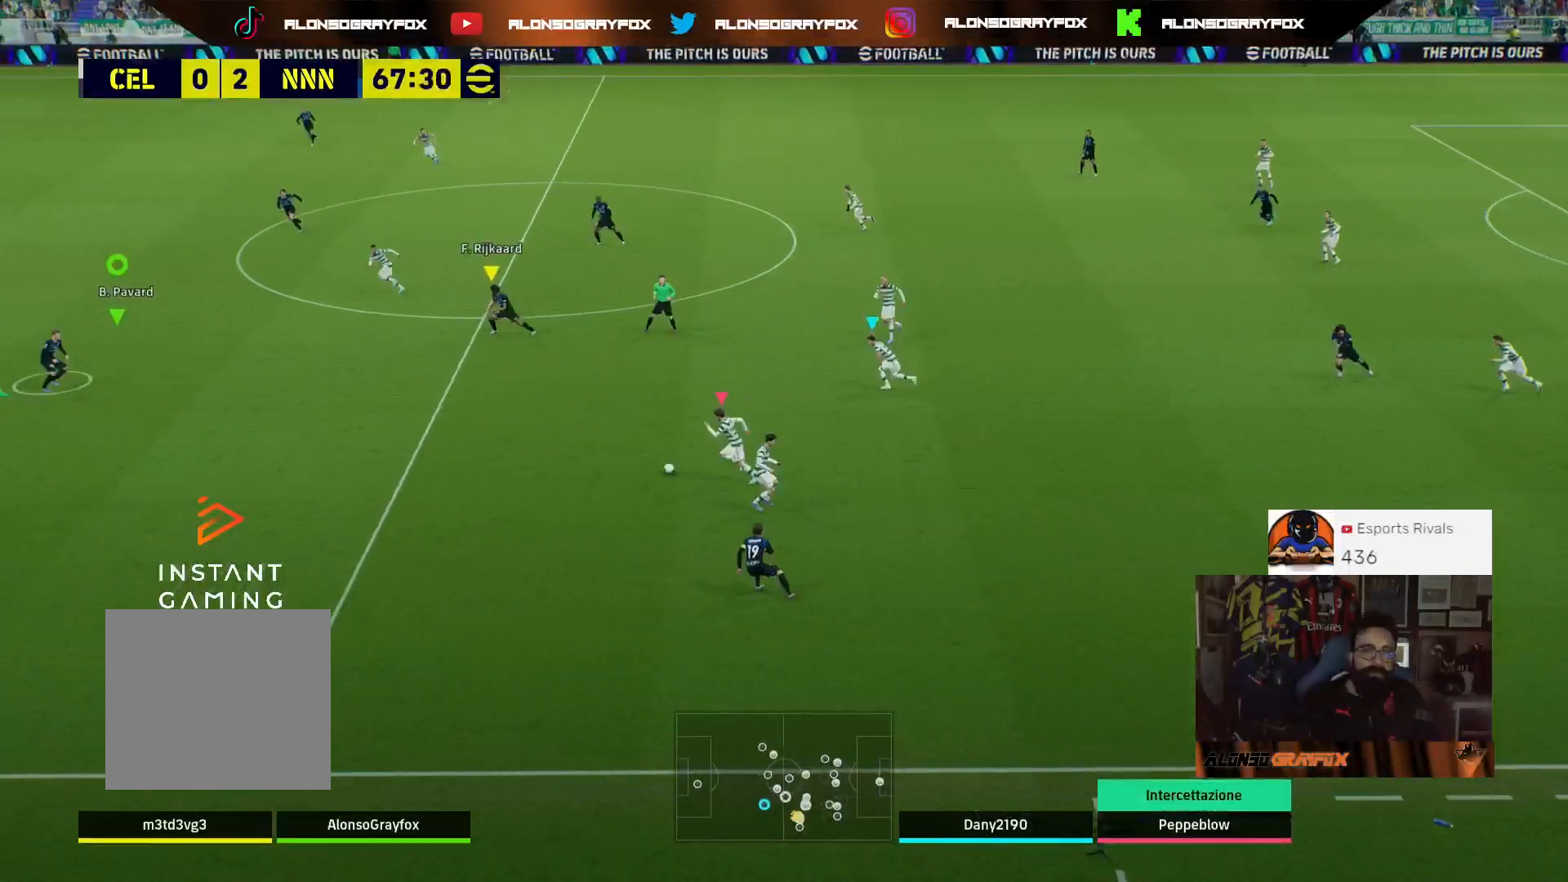
{"buttons": ["L2"], "left_stick": "down-right", "right_stick": "center", "events": [[167, "L2", "down"], [167, "L3", "down"], [333, "R1", "up"], [367, "left_stick", "down"], [400, "L3", "up"], [467, "left_stick", "down-right"], [500, "R2", "up"]]}
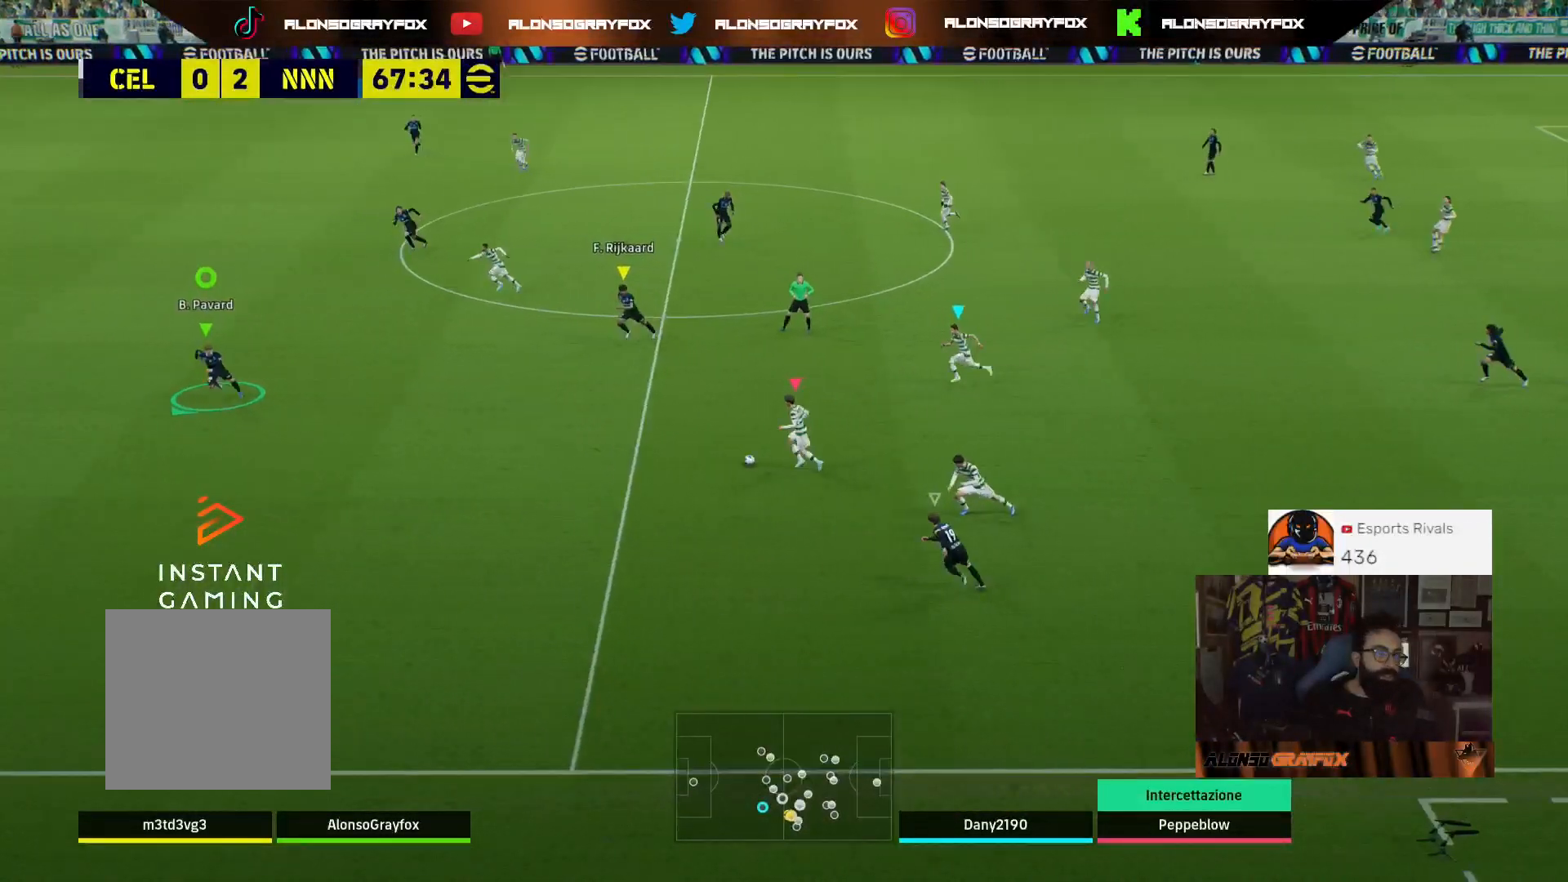
{"buttons": ["L2"], "left_stick": "up", "right_stick": "center", "events": [[200, "left_stick", "right"], [333, "left_stick", "up-right"], [433, "left_stick", "up"]]}
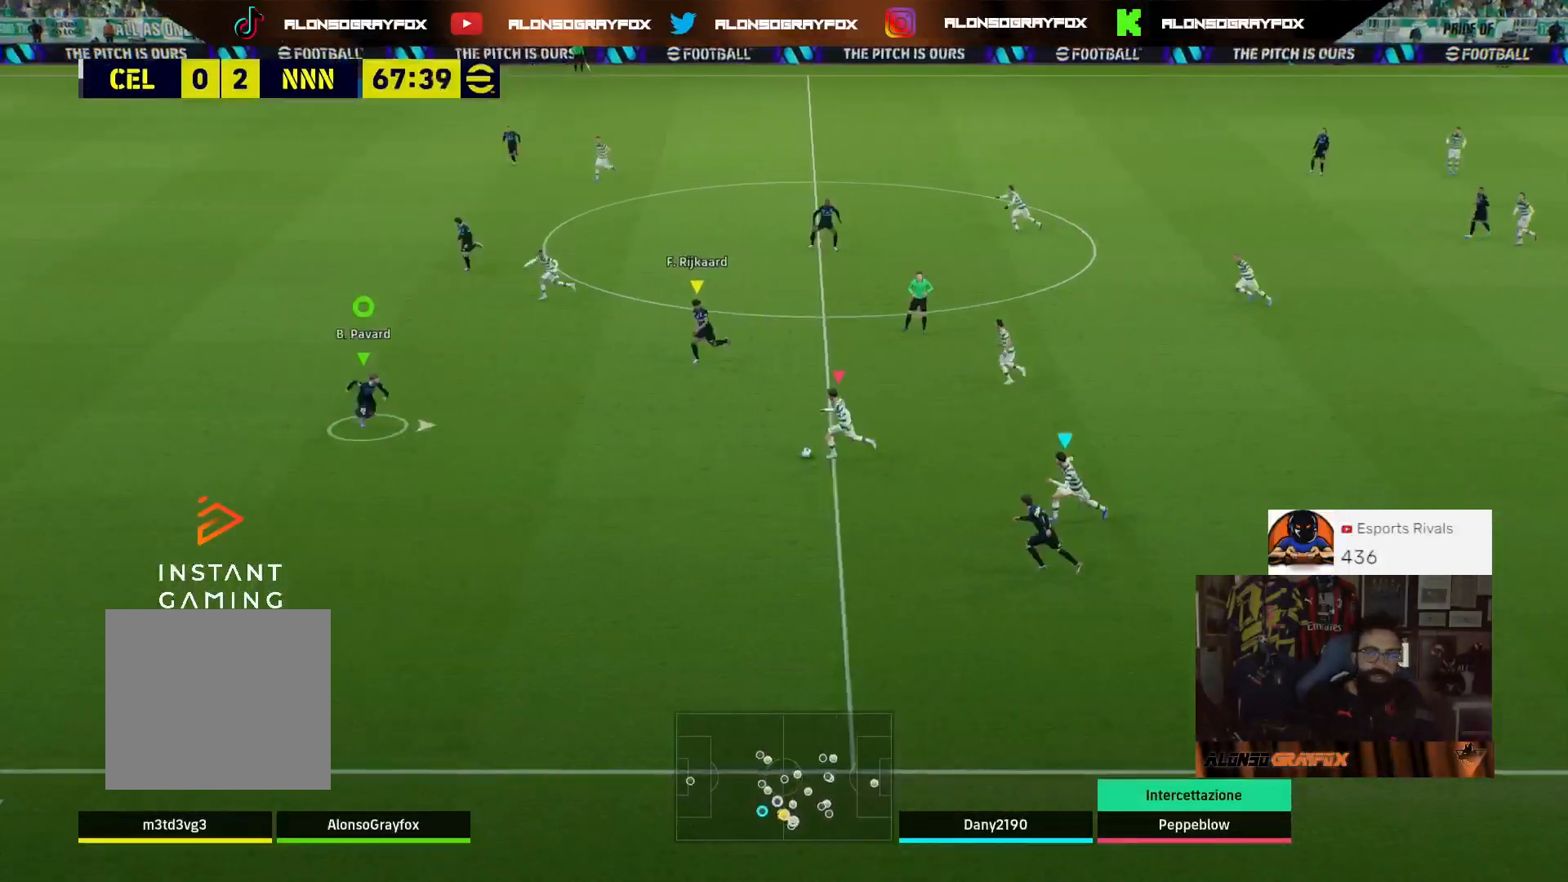
{"buttons": ["L2", "L3"], "left_stick": "up-left", "right_stick": "center", "events": [[133, "left_stick", "up-left"], [167, "L3", "down"]]}
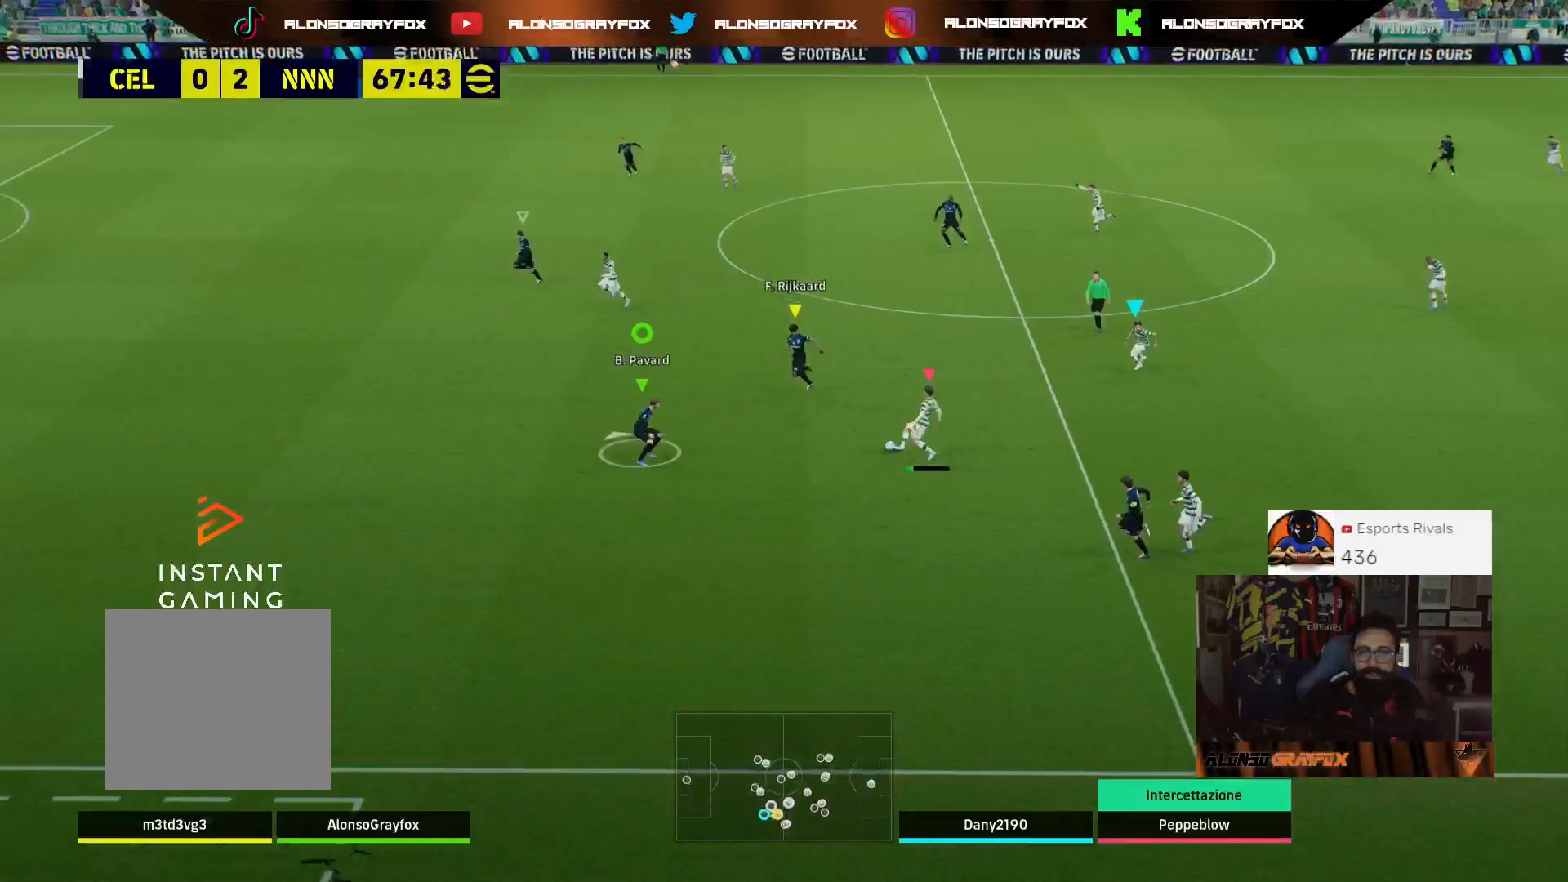
{"buttons": ["L2", "R2", "L3"], "left_stick": "up-left", "right_stick": "center", "events": [[33, "R2", "down"]]}
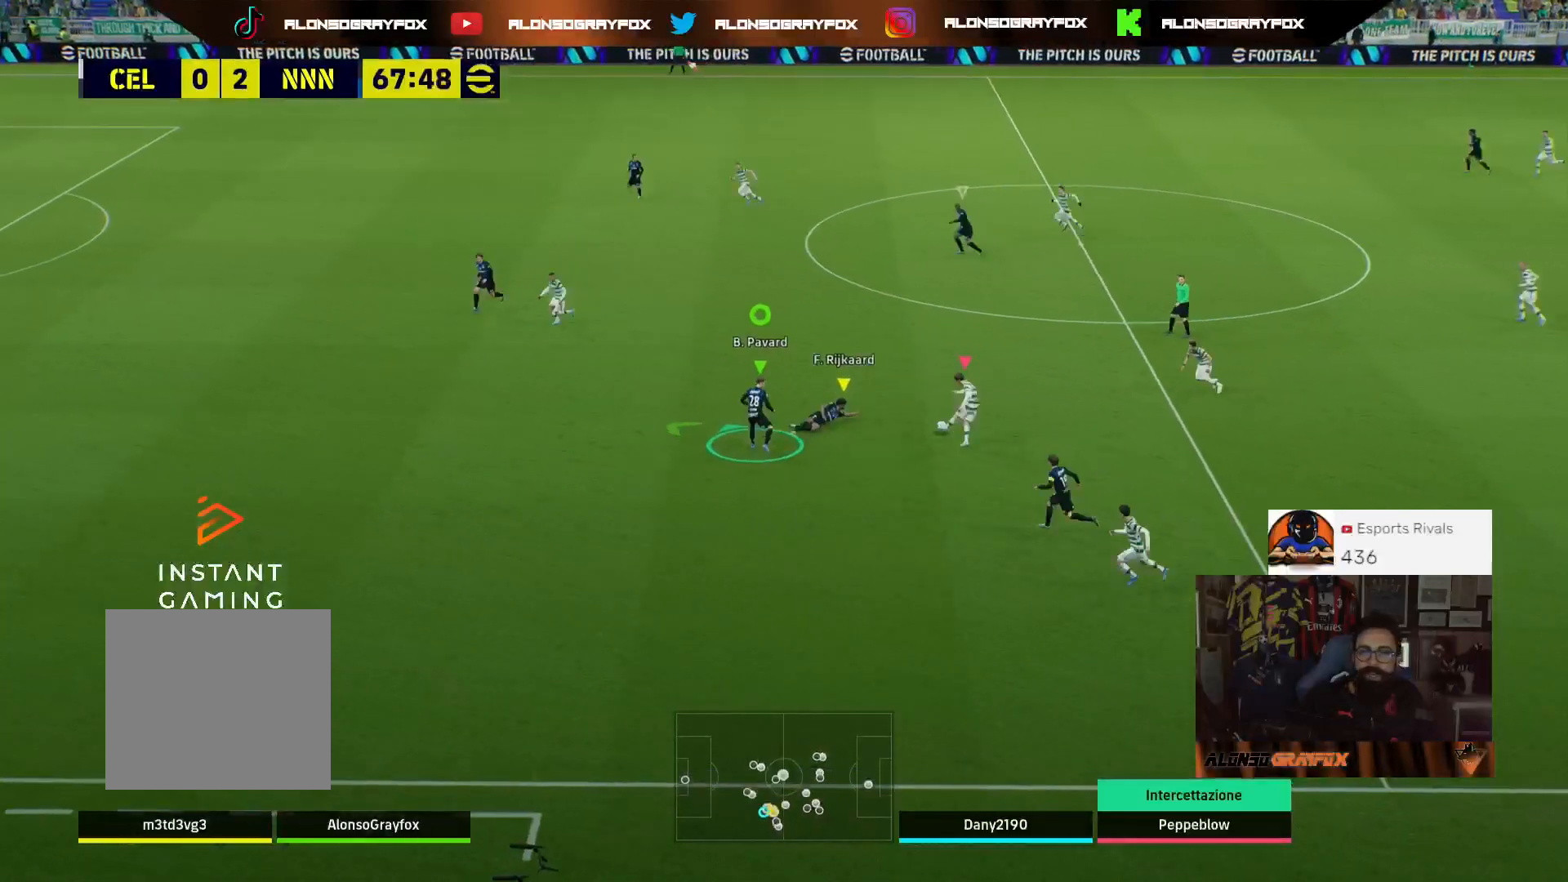
{"buttons": [], "left_stick": "down", "right_stick": "center", "events": [[167, "L2", "up"], [267, "L3", "up"], [267, "R2", "up"], [267, "left_stick", "down-left"], [400, "left_stick", "down"]]}
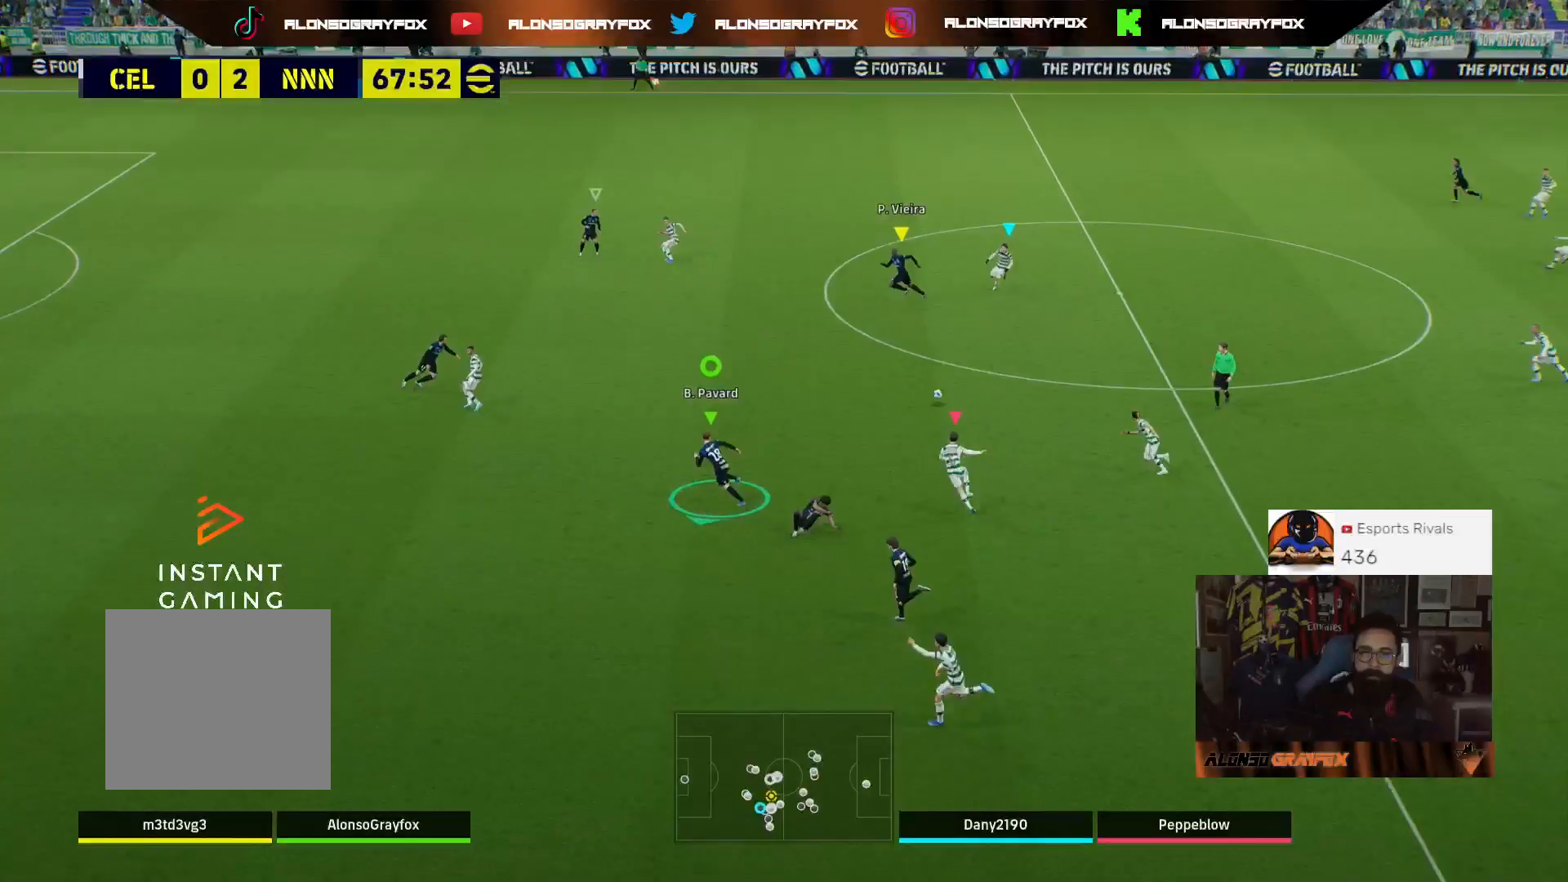
{"buttons": [], "left_stick": "down-left", "right_stick": "center", "events": [[367, "left_stick", "down-left"]]}
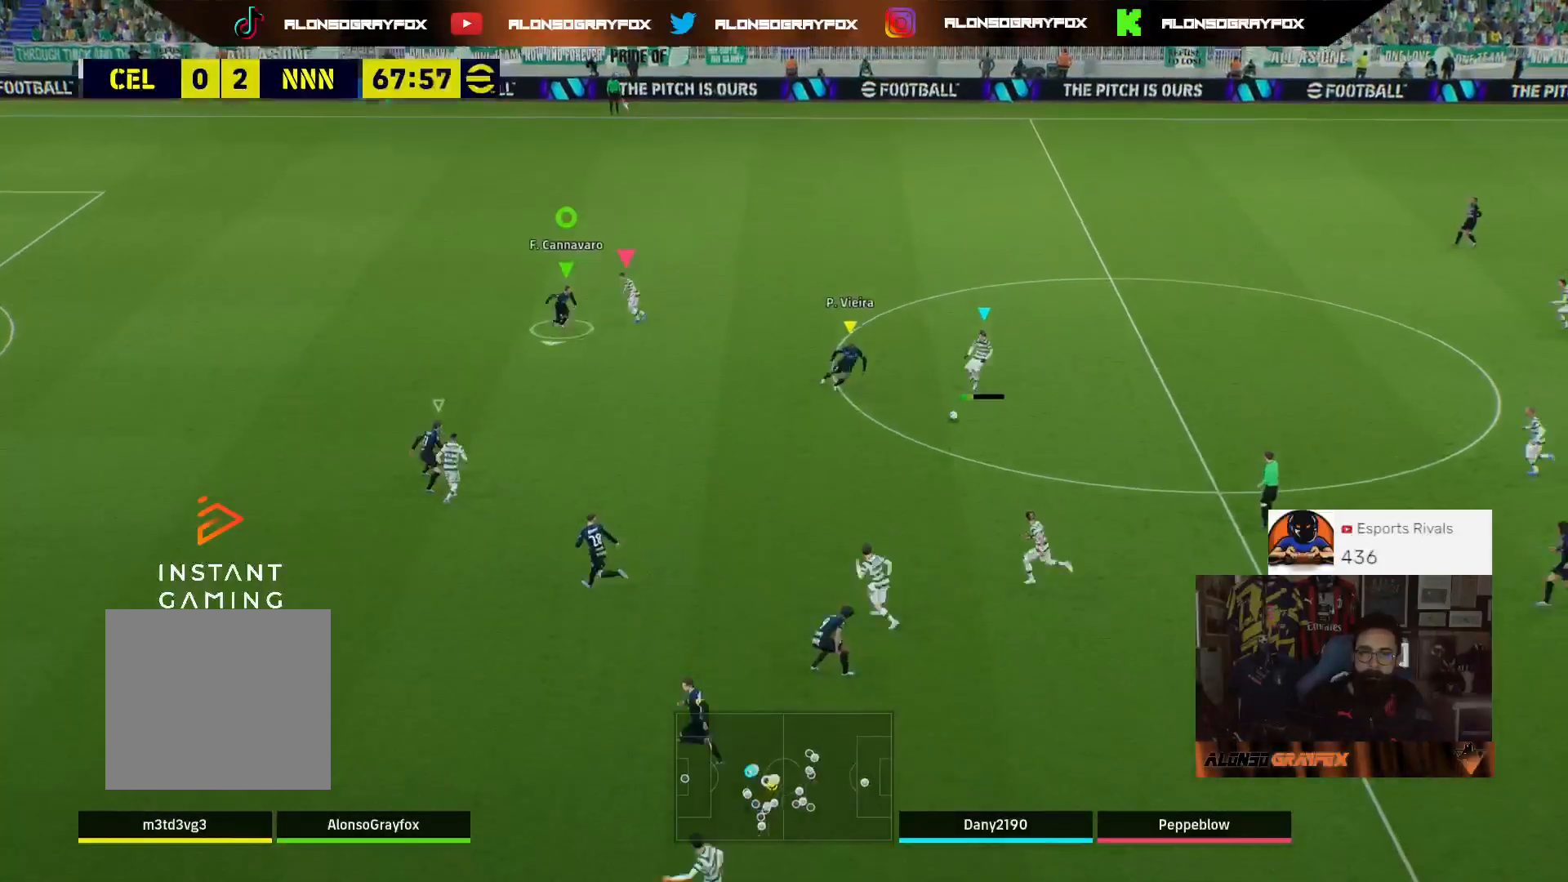
{"buttons": ["L2"], "left_stick": "up-left", "right_stick": "center", "events": [[167, "L2", "down"], [233, "left_stick", "left"], [333, "left_stick", "up-left"]]}
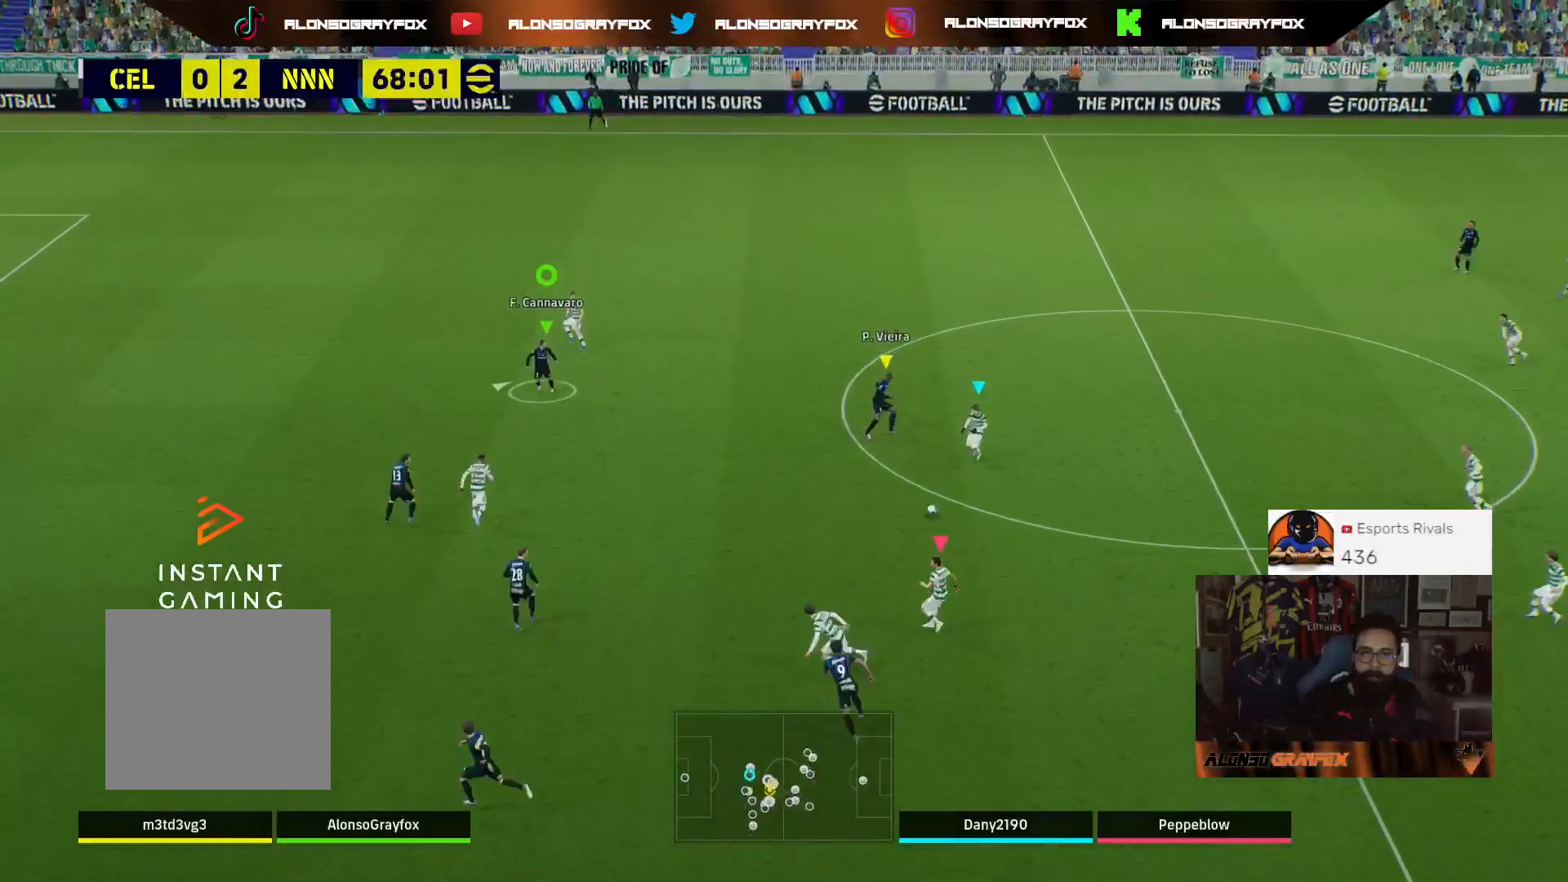
{"buttons": ["R2"], "left_stick": "up-left", "right_stick": "center", "events": [[33, "R2", "down"], [100, "R1", "down"], [333, "L2", "up"], [333, "R1", "up"], [367, "R2", "up"], [467, "R2", "down"]]}
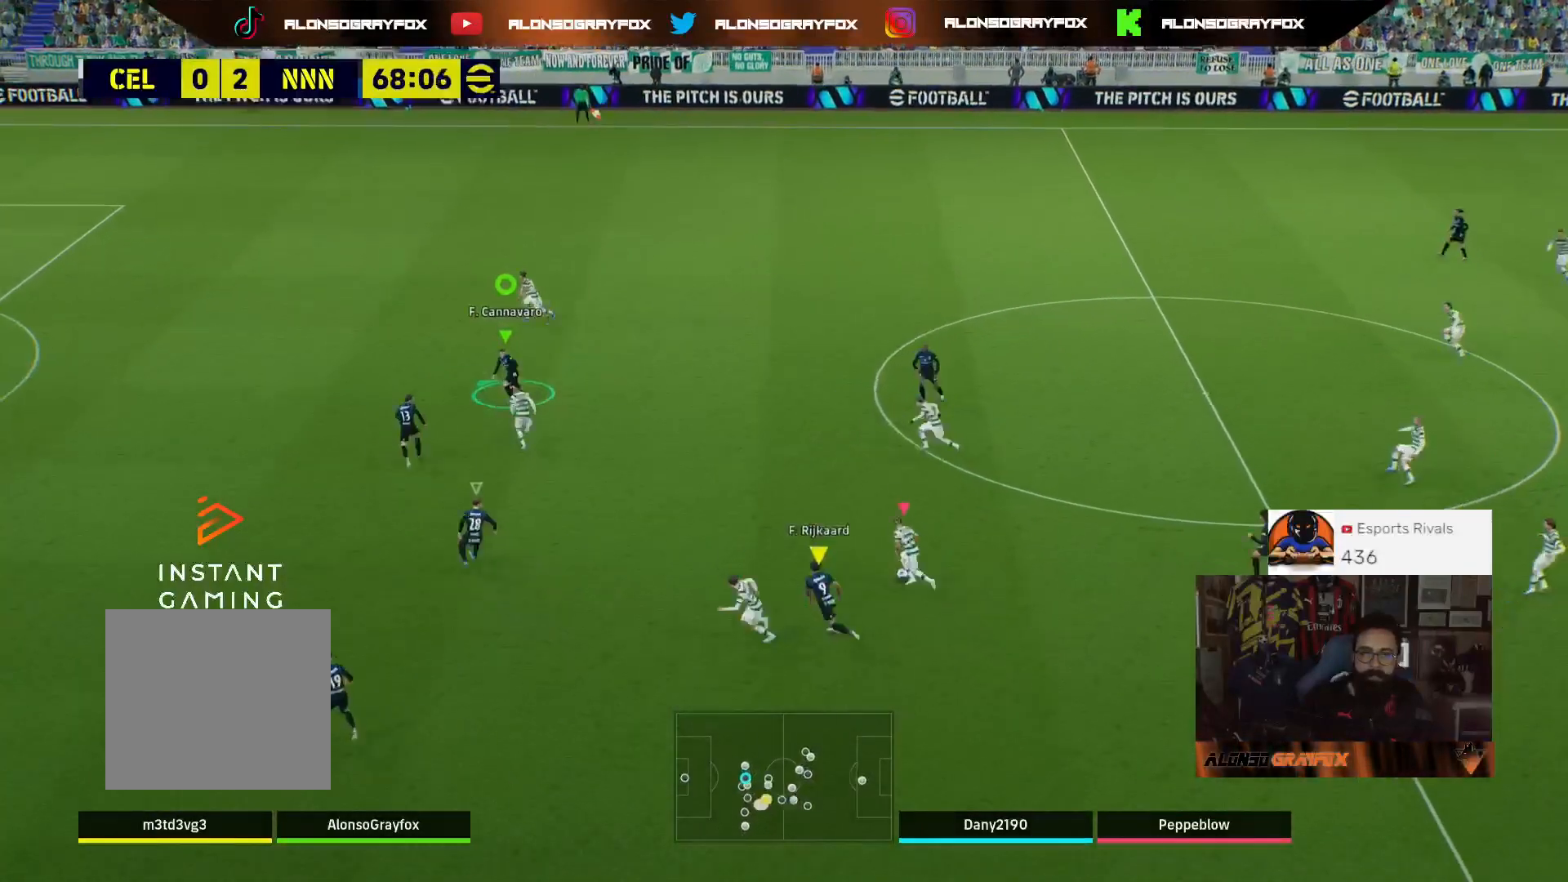
{"buttons": ["L2", "R2", "L3"], "left_stick": "up-left", "right_stick": "center", "events": [[67, "L2", "down"], [67, "L3", "down"]]}
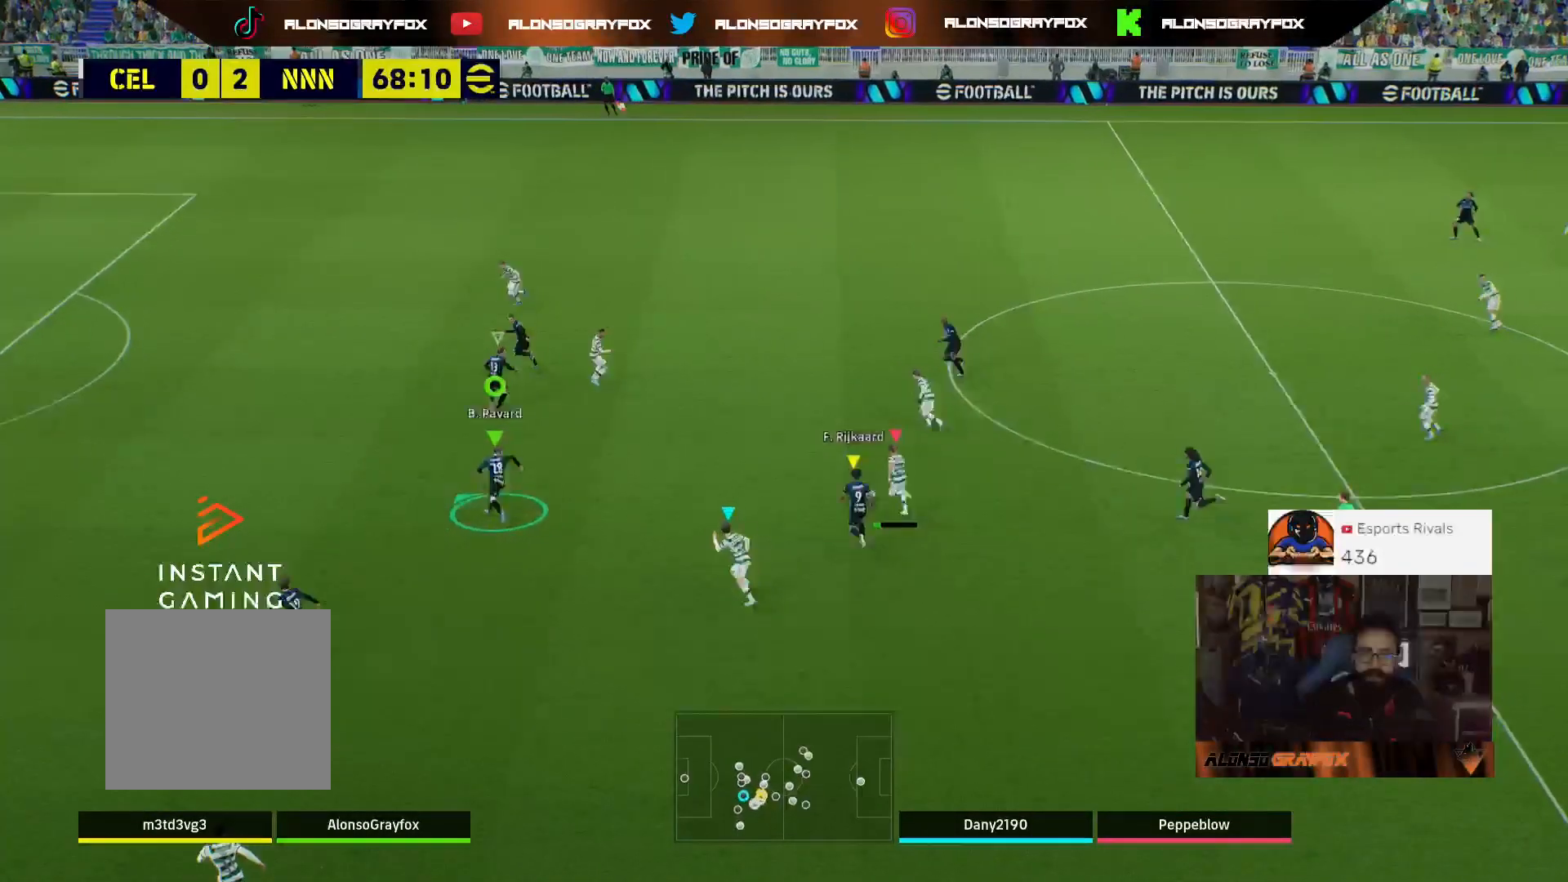
{"buttons": ["L2"], "left_stick": "up", "right_stick": "center", "events": [[167, "L3", "up"], [233, "left_stick", "up"], [500, "R2", "up"]]}
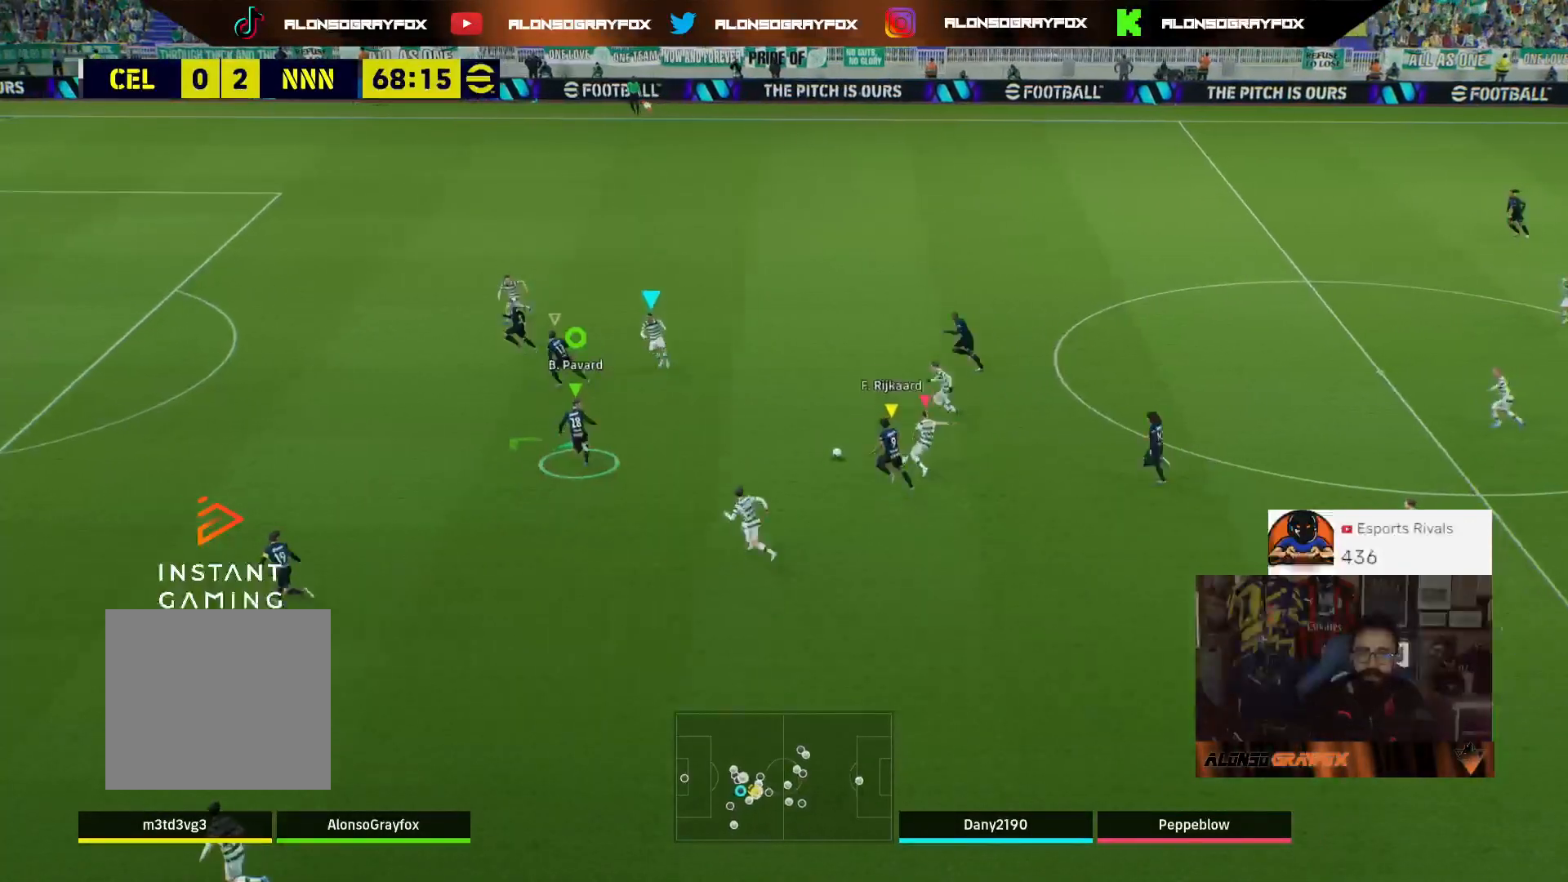
{"buttons": ["L2", "R2"], "left_stick": "right", "right_stick": "center", "events": [[33, "left_stick", "up-left"], [300, "left_stick", "down-right"], [333, "R2", "down"], [500, "left_stick", "right"]]}
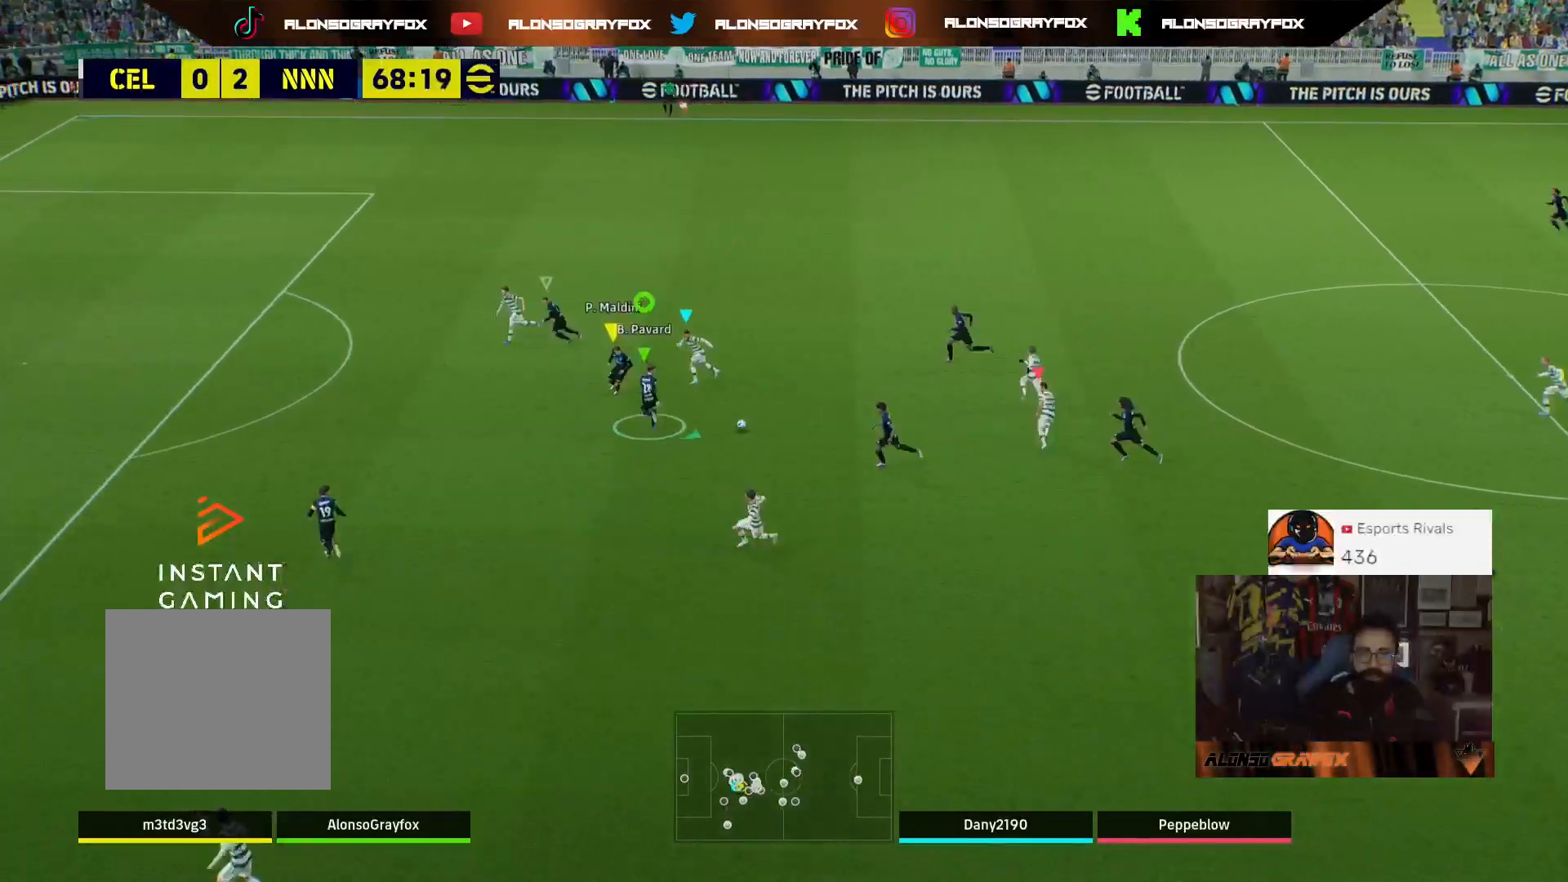
{"buttons": ["L2", "R2"], "left_stick": "right", "right_stick": "center", "events": []}
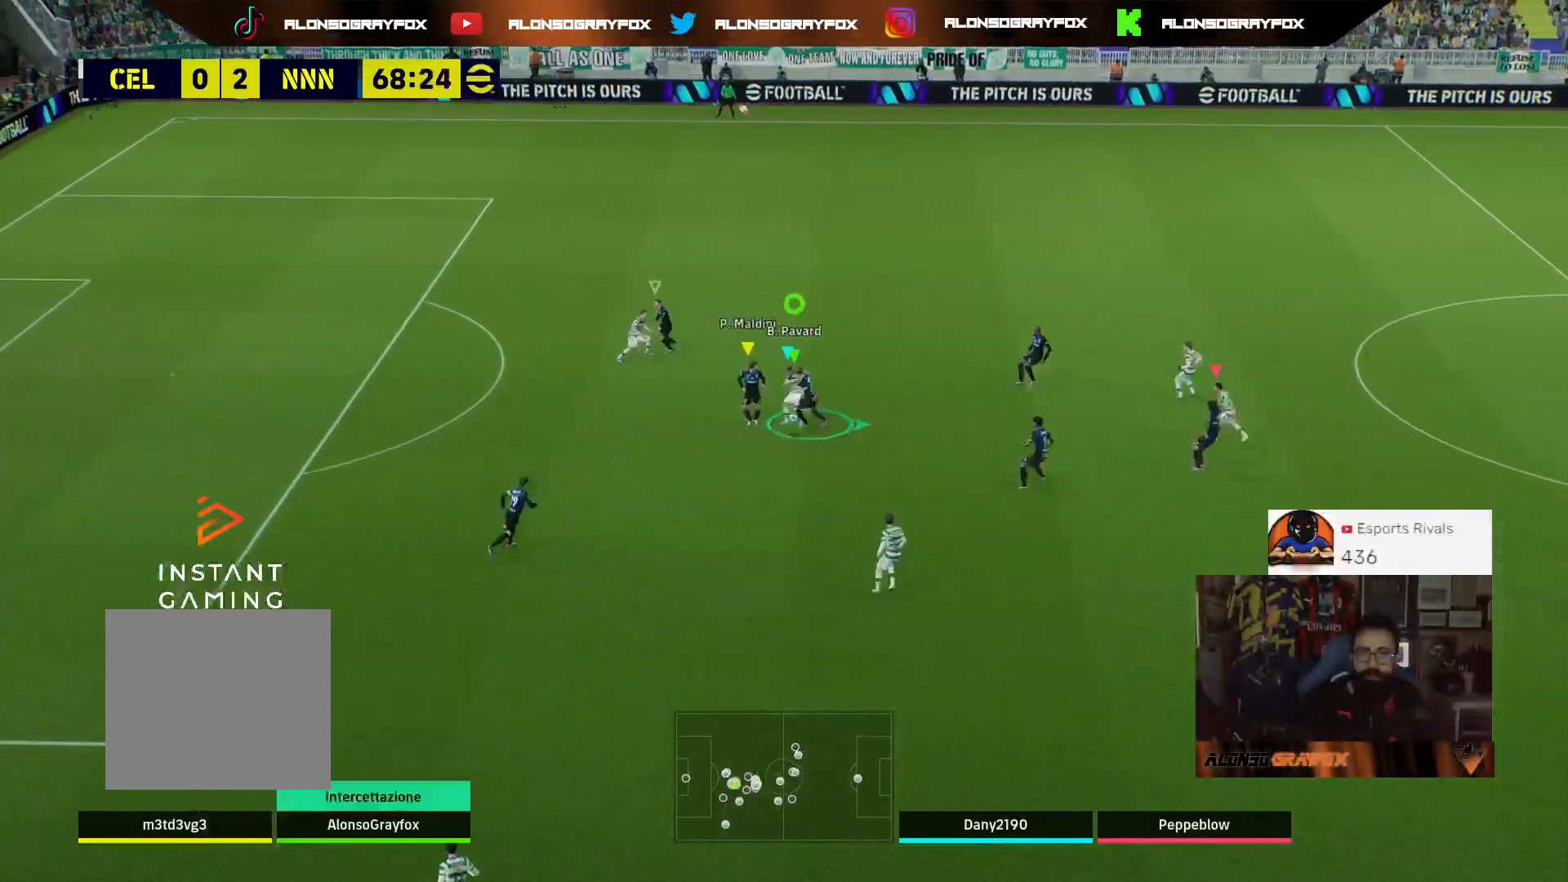
{"buttons": ["L2", "R2"], "left_stick": "down-right", "right_stick": "center", "events": [[367, "left_stick", "down-right"]]}
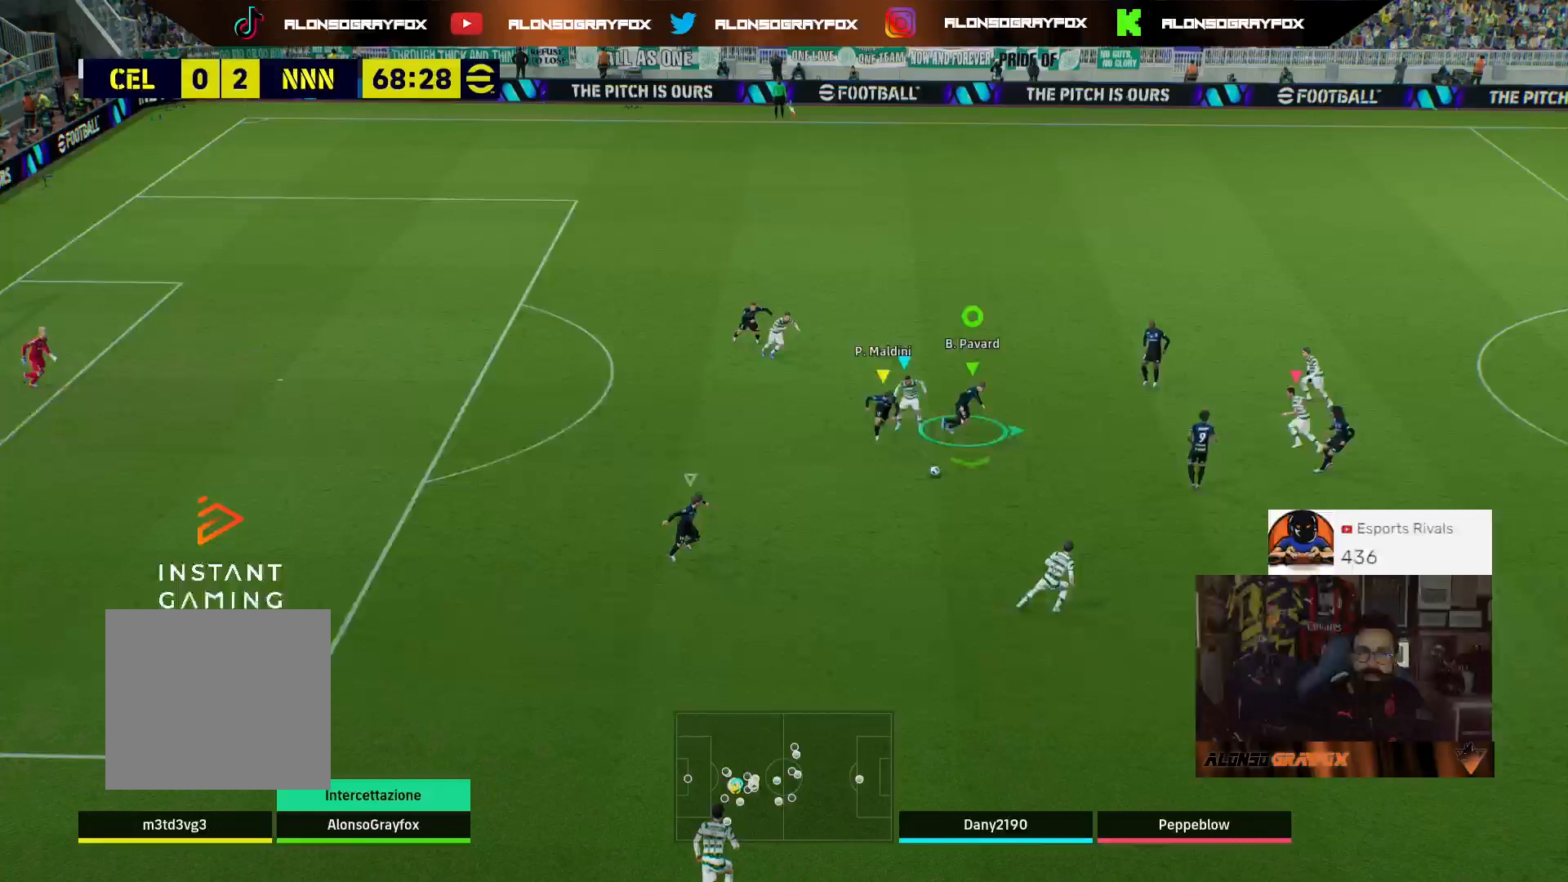
{"buttons": [], "left_stick": "right", "right_stick": "center", "events": [[367, "R2", "up"], [367, "left_stick", "right"], [400, "L2", "up"]]}
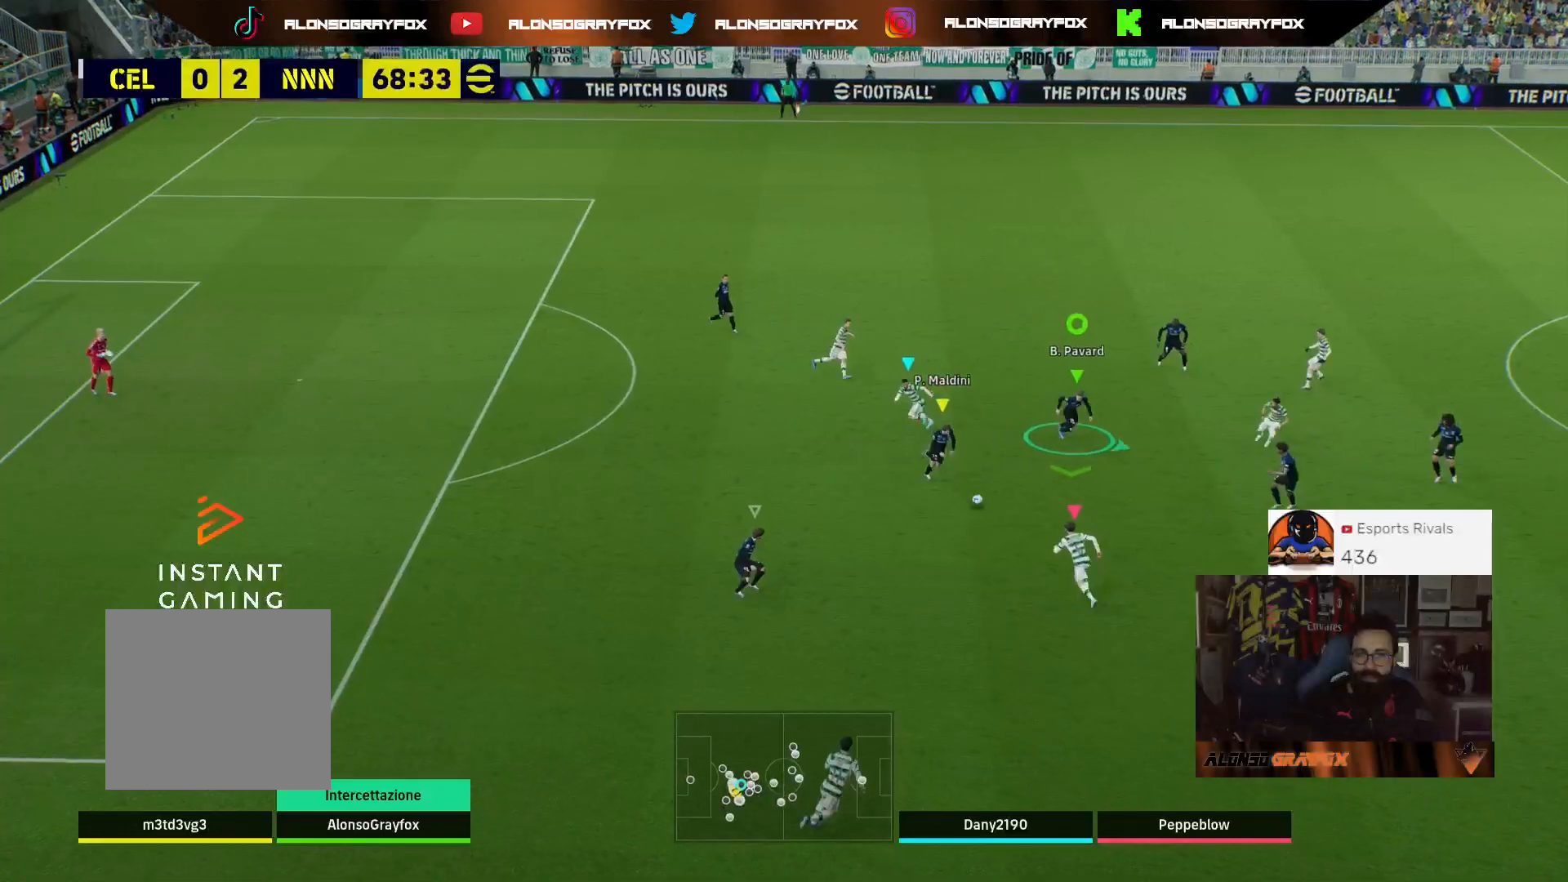
{"buttons": [], "left_stick": "down-right", "right_stick": "center", "events": [[200, "left_stick", "down-right"]]}
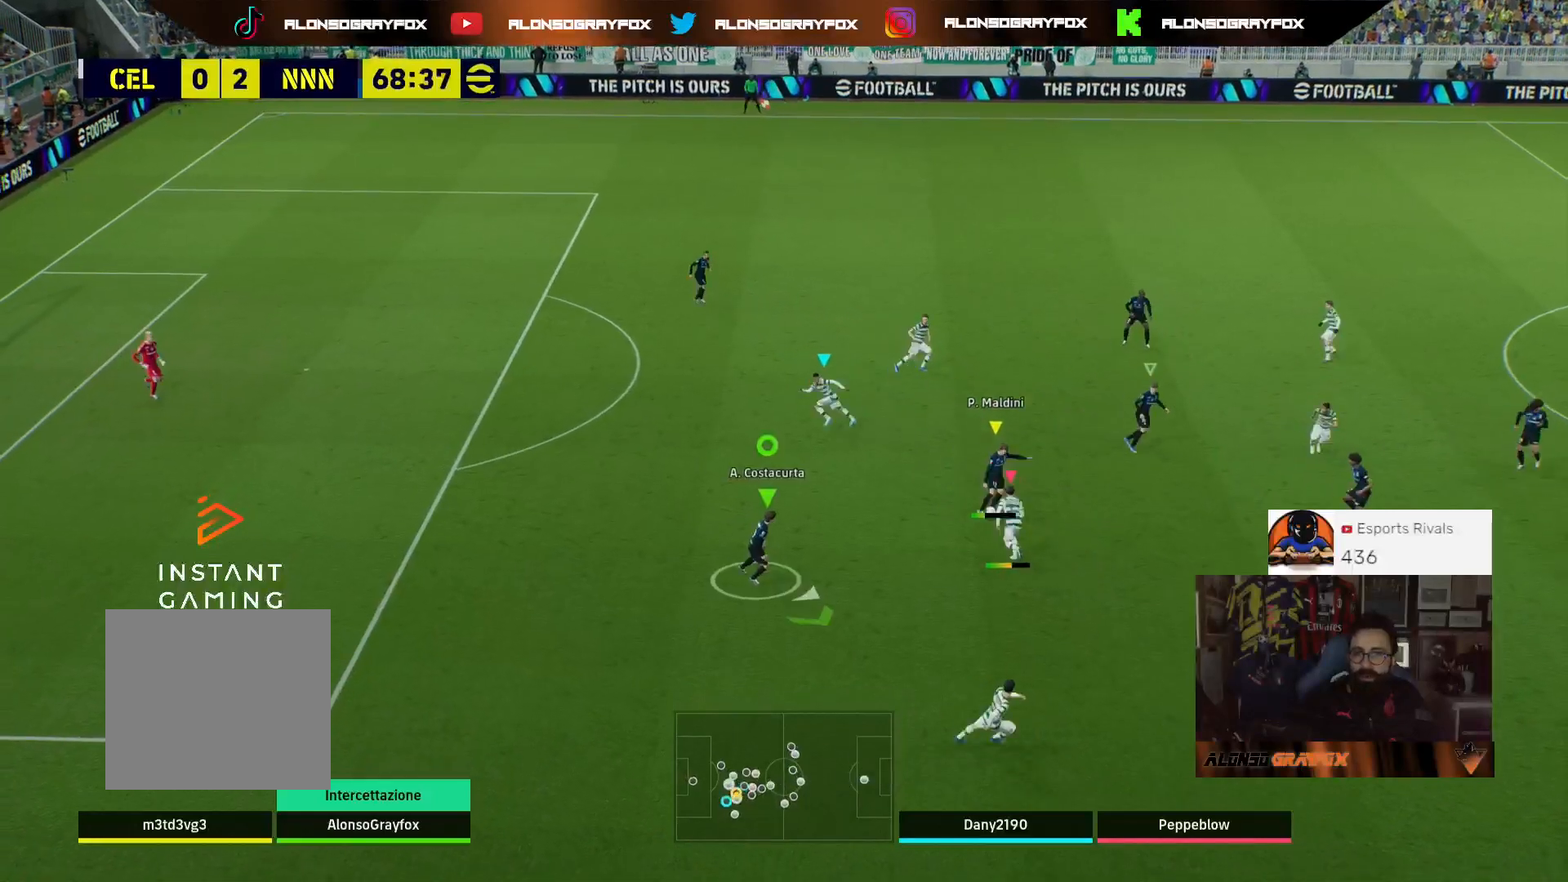
{"buttons": [], "left_stick": "center", "right_stick": "center", "events": [[500, "left_stick", "center"]]}
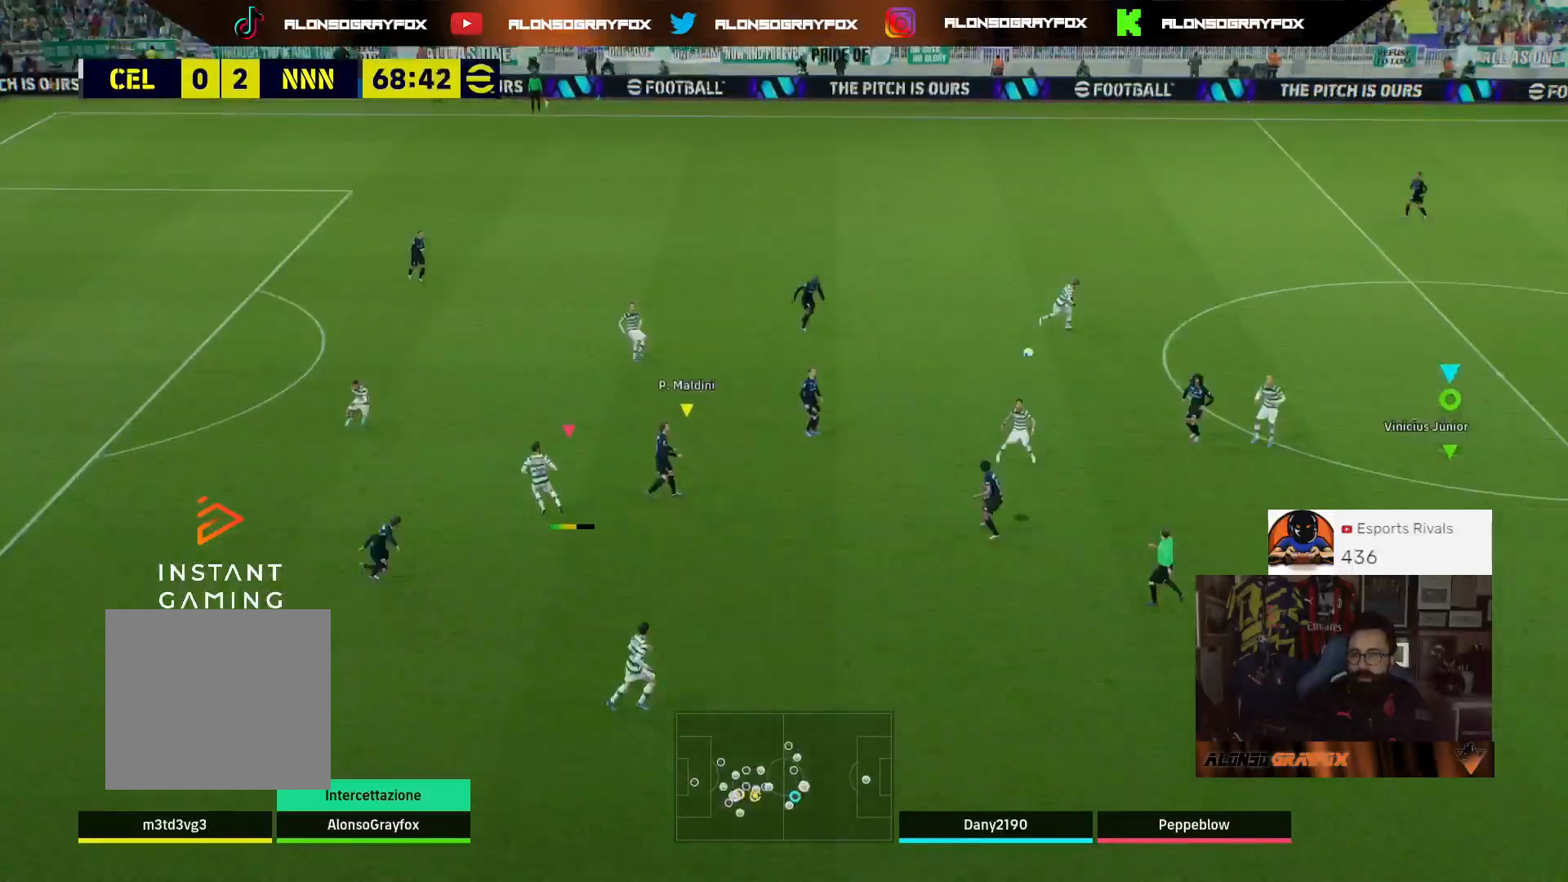
{"buttons": ["R2"], "left_stick": "up", "right_stick": "center", "events": [[67, "left_stick", "left"], [300, "R2", "down"], [367, "left_stick", "up-left"], [500, "left_stick", "up"]]}
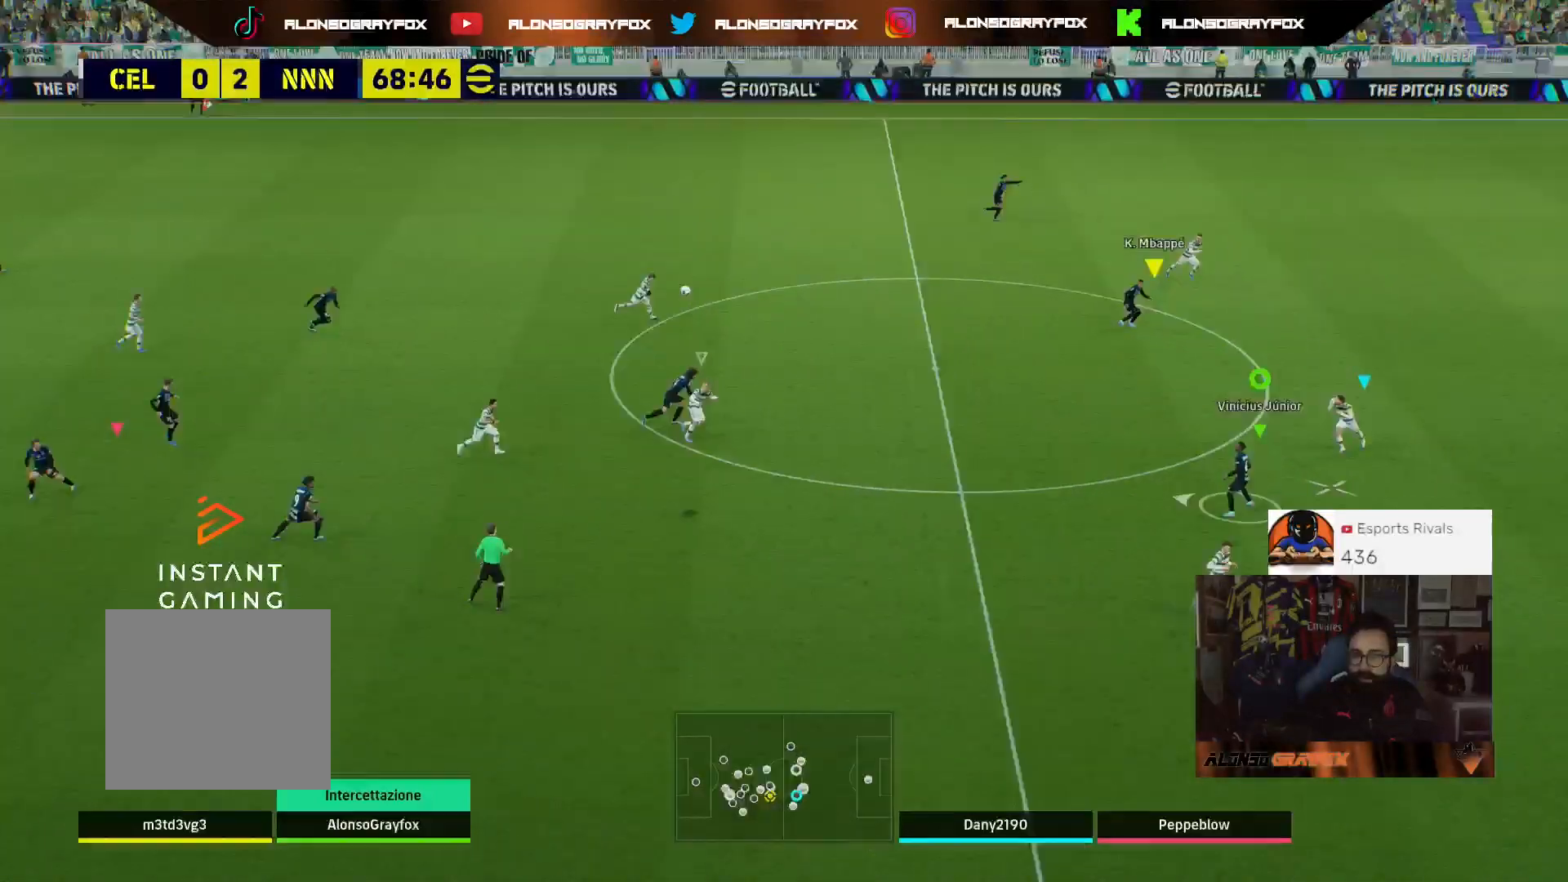
{"buttons": ["R2", "L3"], "left_stick": "up-right", "right_stick": "center", "events": [[67, "L3", "down"], [133, "CROSS", "down"], [267, "CROSS", "up"], [267, "left_stick", "up-right"]]}
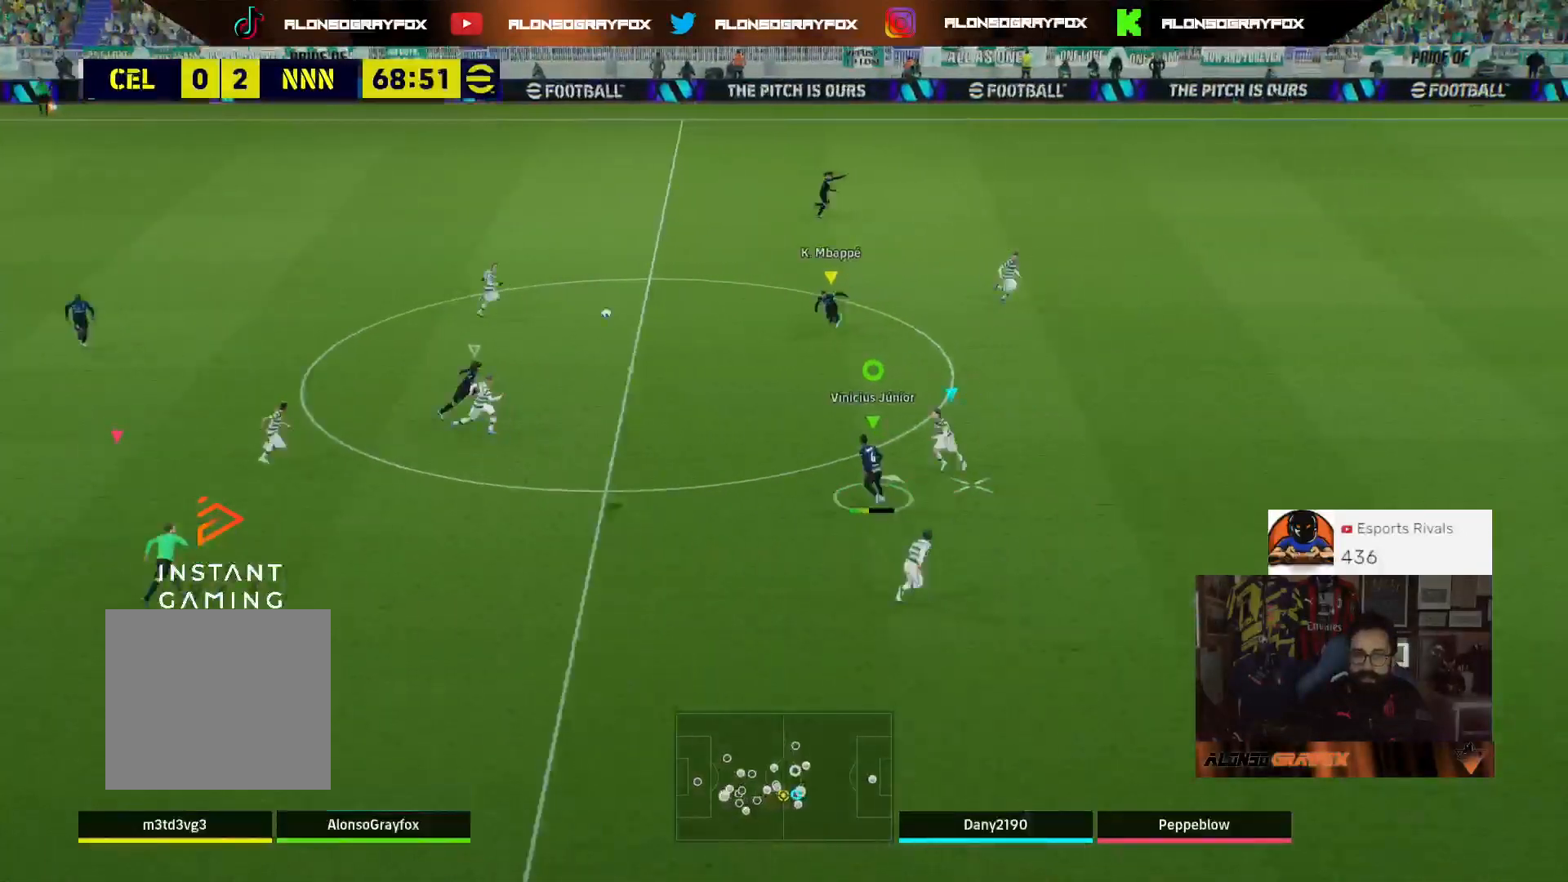
{"buttons": ["R2"], "left_stick": "up-right", "right_stick": "center", "events": [[367, "L3", "up"], [400, "R2", "up"], [467, "R2", "down"]]}